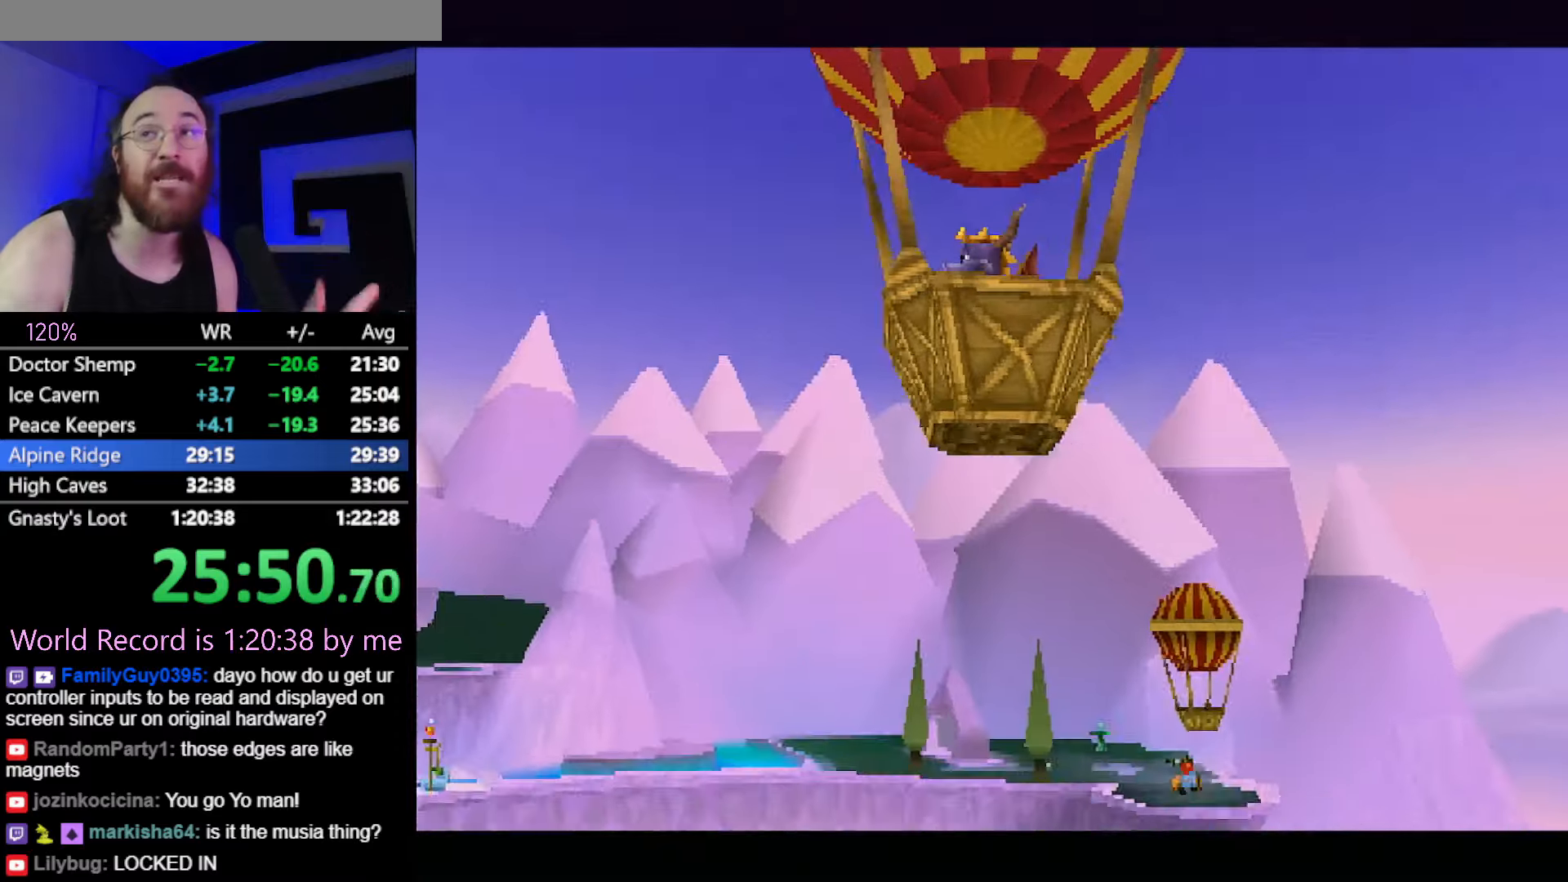
Gameplay with a controller (PlayStation layout); each line is a JSON object with the inputs held at the frame after it. "button_events" lists button changes between this image and that frame as [ms after this image, input, new state], when the widget could be followed in between (sticks are given only as held states). Not read: L3 R3.
{"buttons": ["SQUARE"], "left_stick": "center", "button_events": [[17, "SQUARE", "down"], [84, "SQUARE", "up"], [384, "SQUARE", "down"]]}
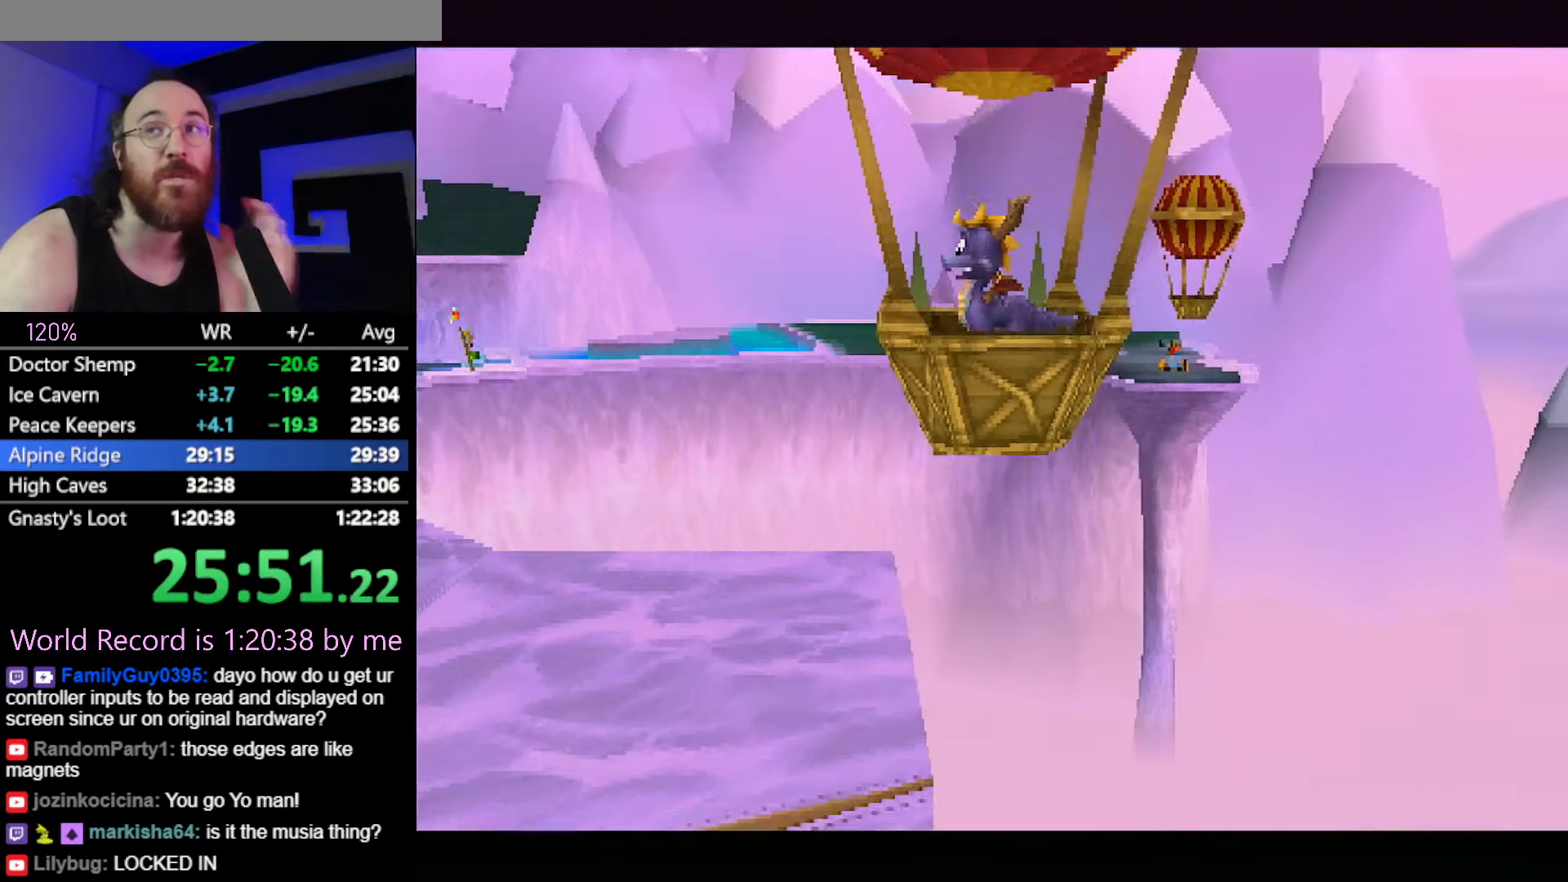
{"buttons": ["CROSS", "SQUARE"], "left_stick": "up-left", "button_events": [[100, "CROSS", "down"], [234, "CROSS", "up"], [350, "CROSS", "down"]]}
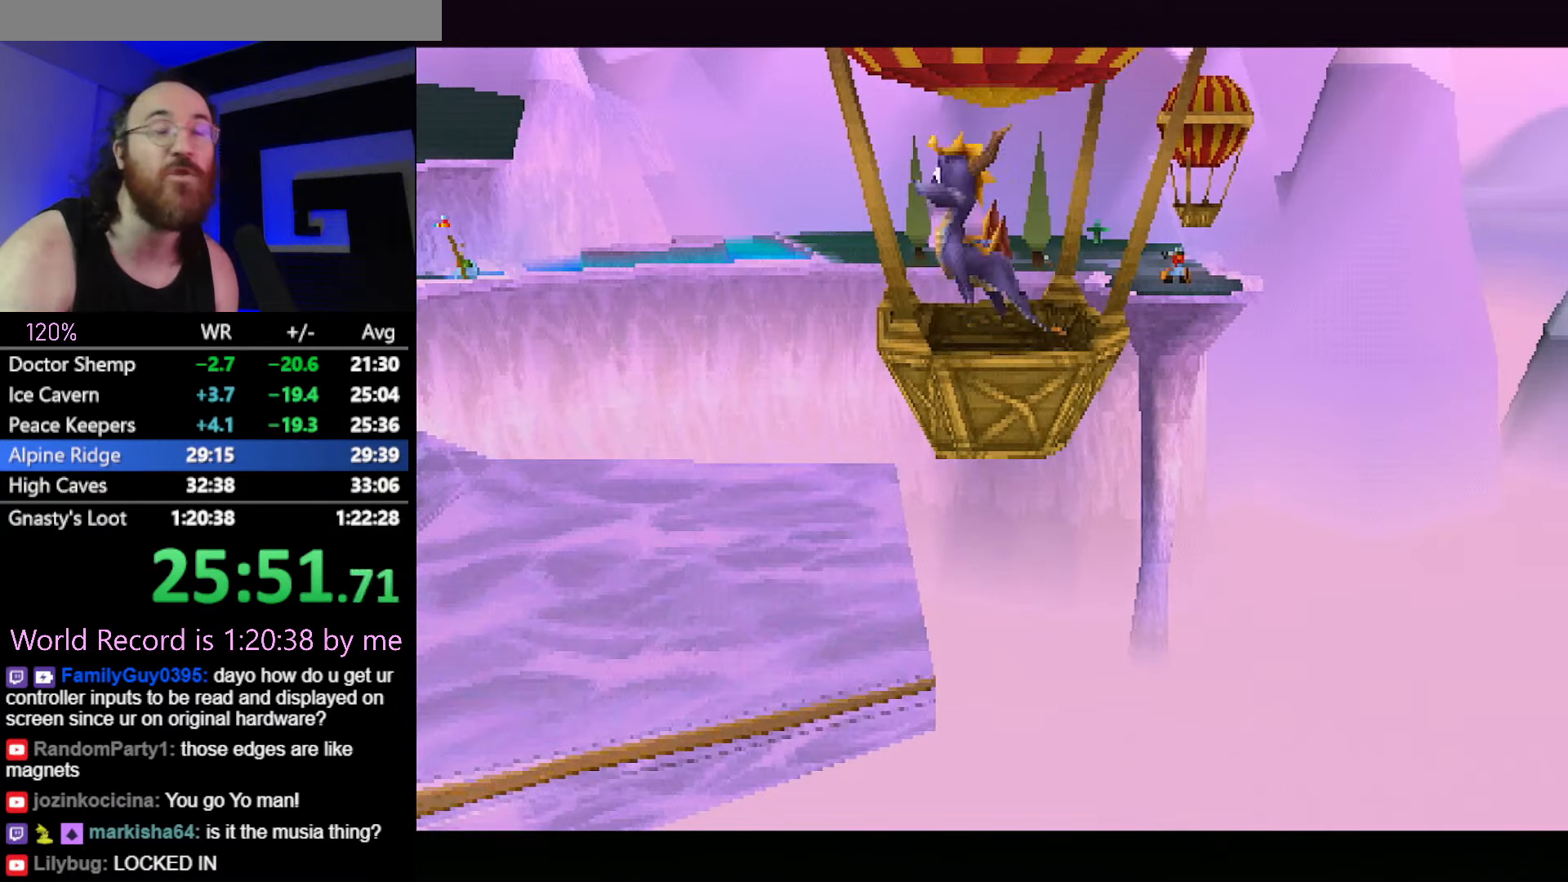
{"buttons": ["CROSS", "SQUARE"], "left_stick": "left", "button_events": []}
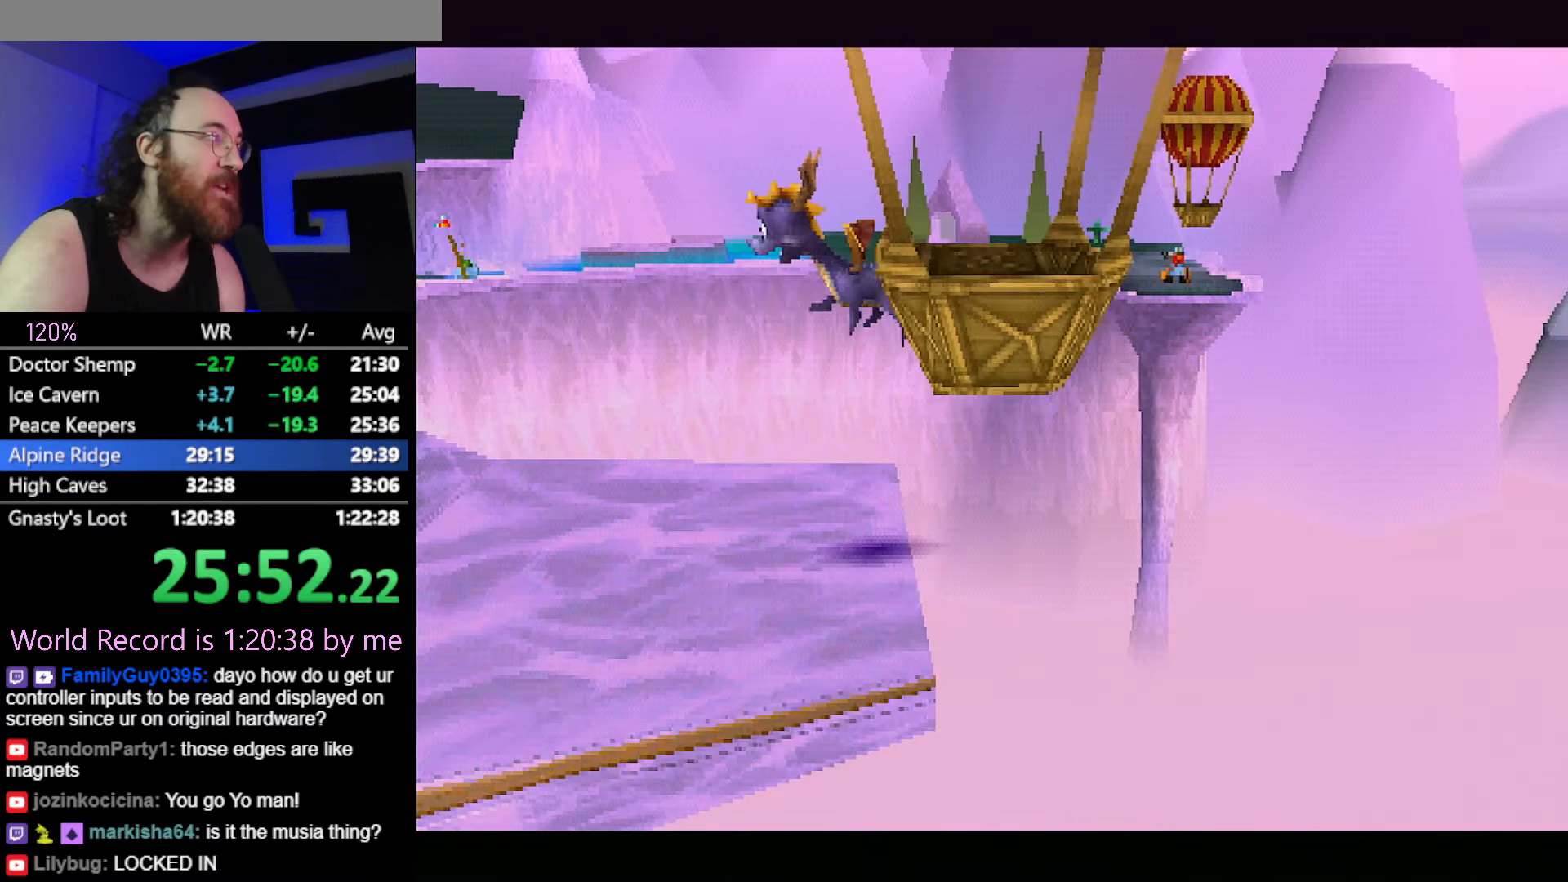
{"buttons": ["CROSS", "SQUARE"], "left_stick": "up-left", "button_events": []}
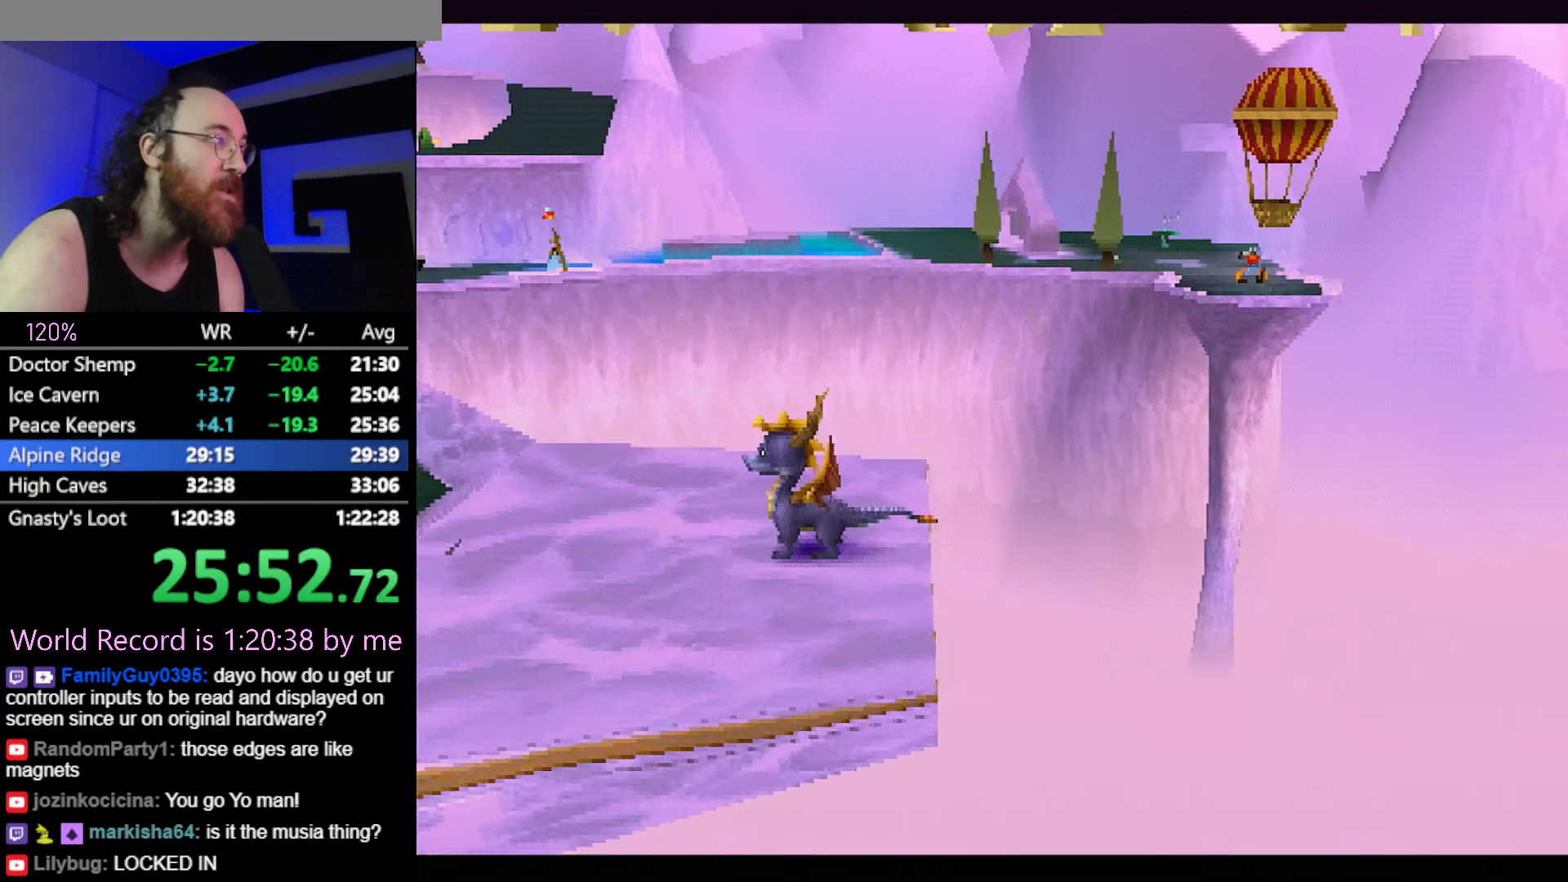
{"buttons": ["CROSS", "SQUARE"], "left_stick": "center", "button_events": []}
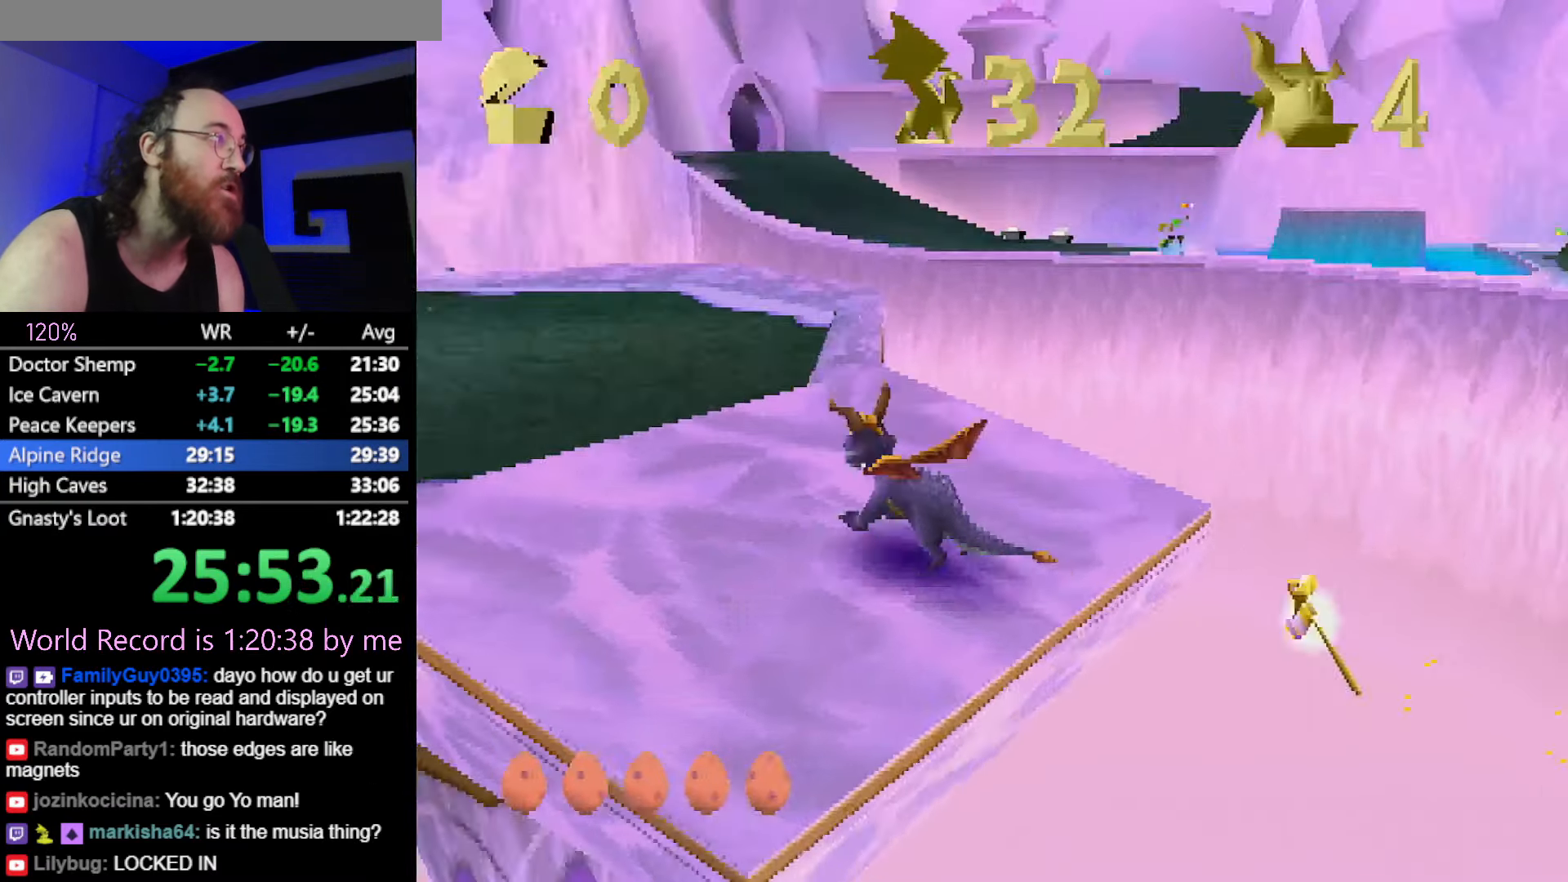
{"buttons": ["CROSS", "SQUARE"], "left_stick": "up-left", "button_events": []}
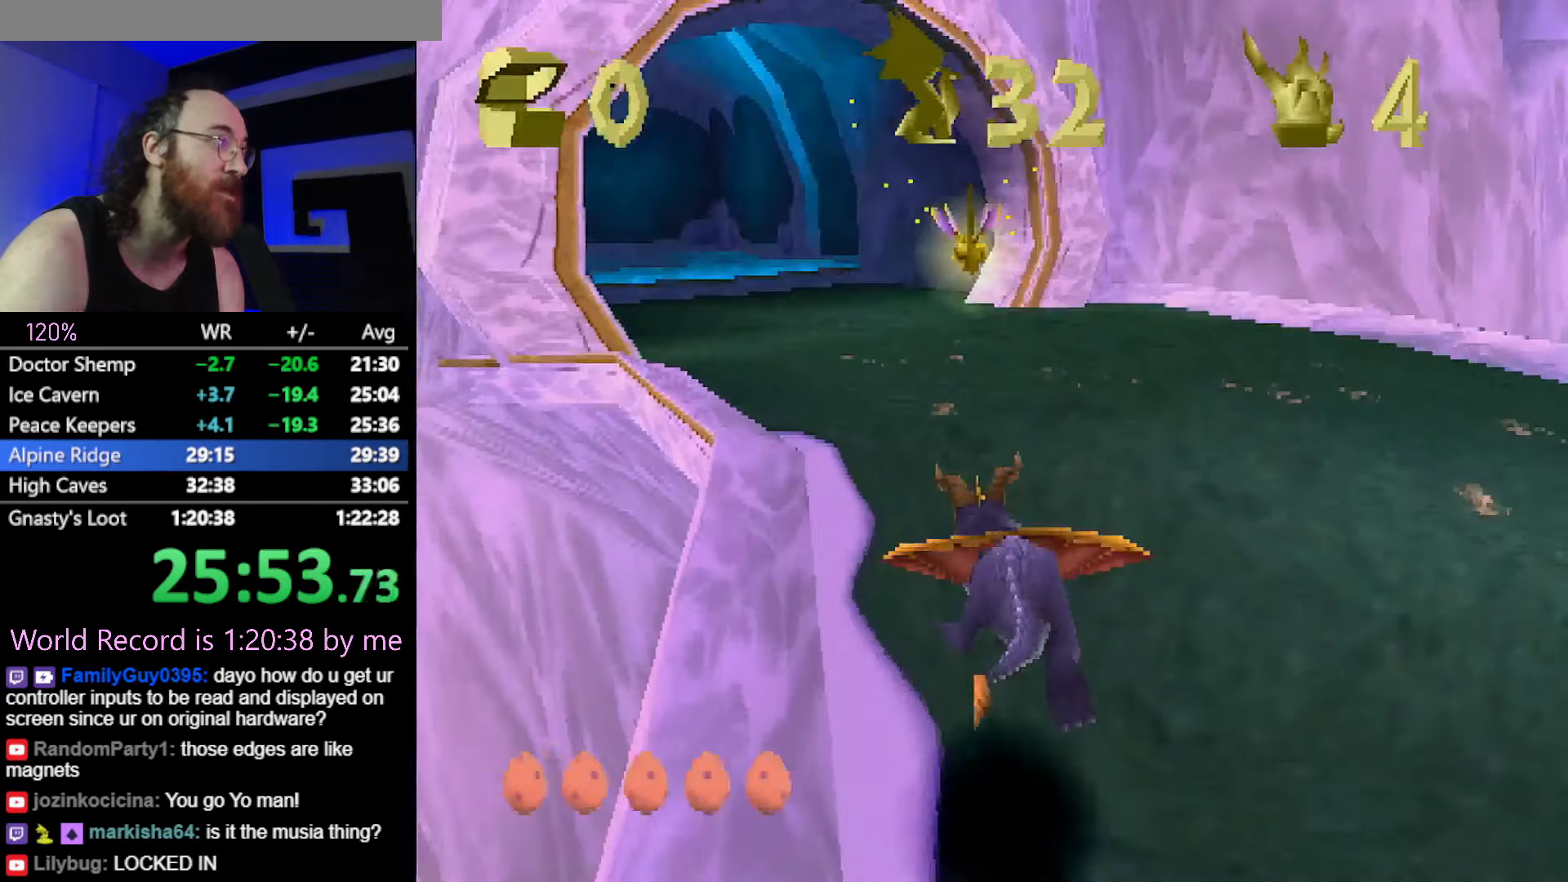
{"buttons": ["SQUARE"], "left_stick": "center", "button_events": [[117, "CROSS", "up"]]}
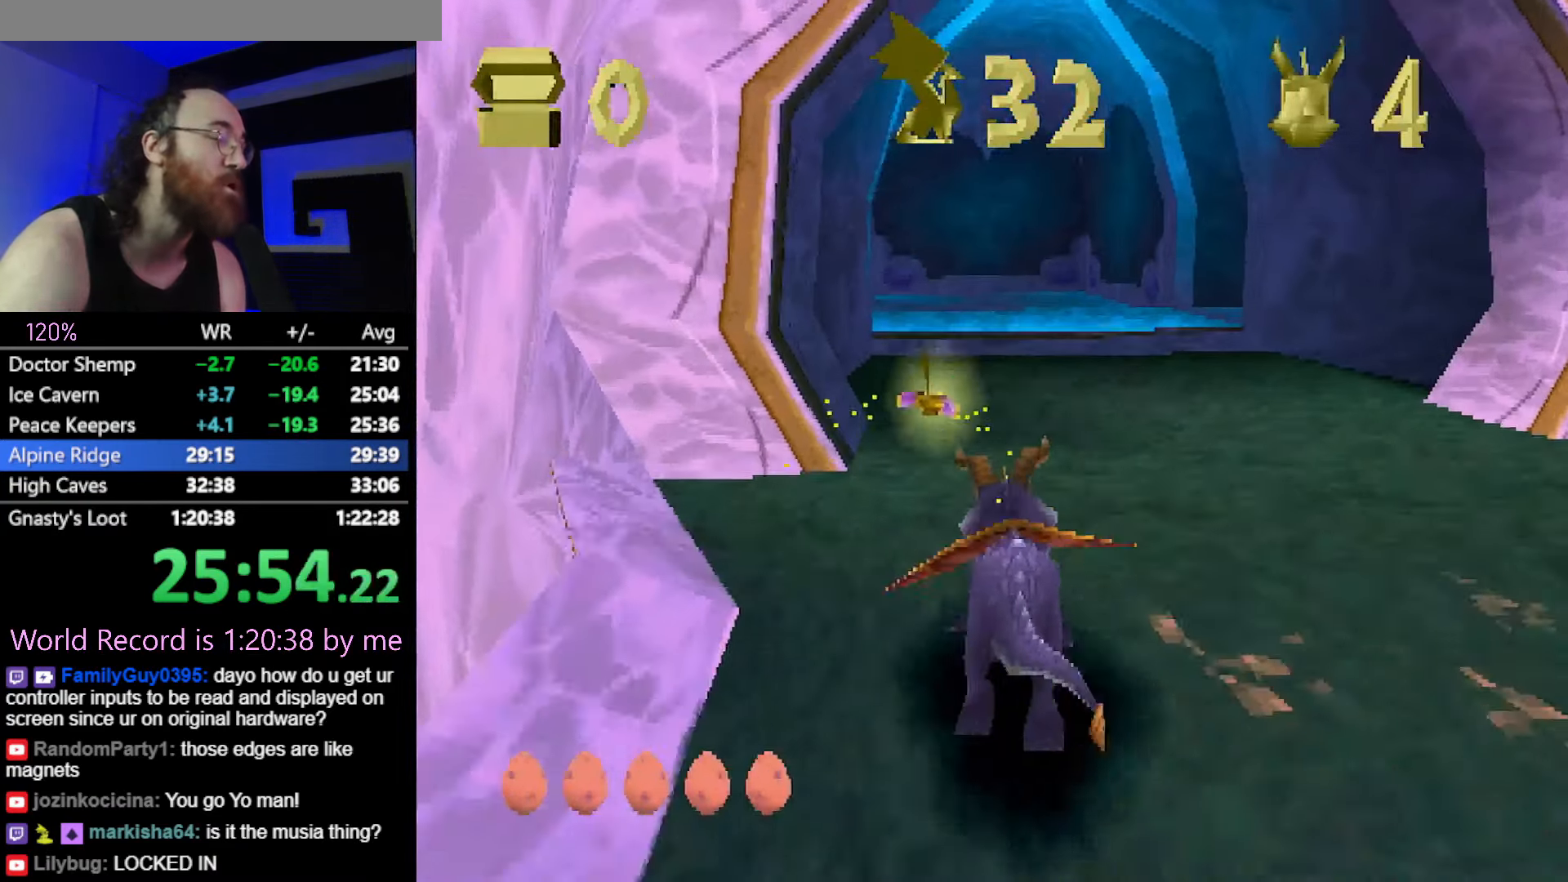
{"buttons": ["SQUARE"], "left_stick": "center", "button_events": []}
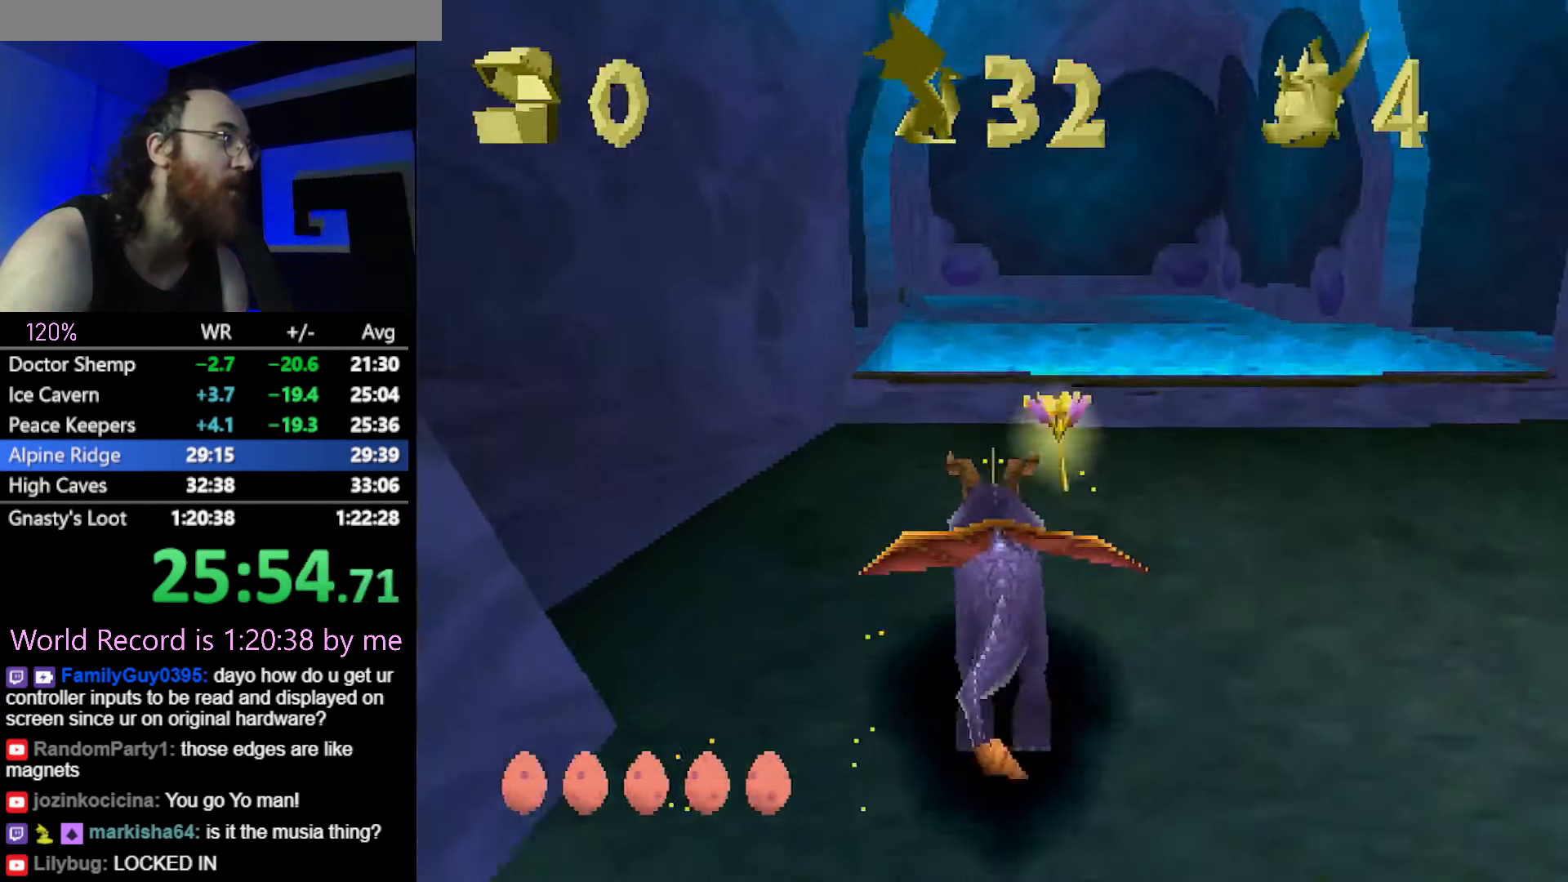
{"buttons": ["CROSS", "SQUARE"], "left_stick": "up-left", "button_events": [[51, "CROSS", "down"], [167, "CROSS", "up"], [418, "CROSS", "down"]]}
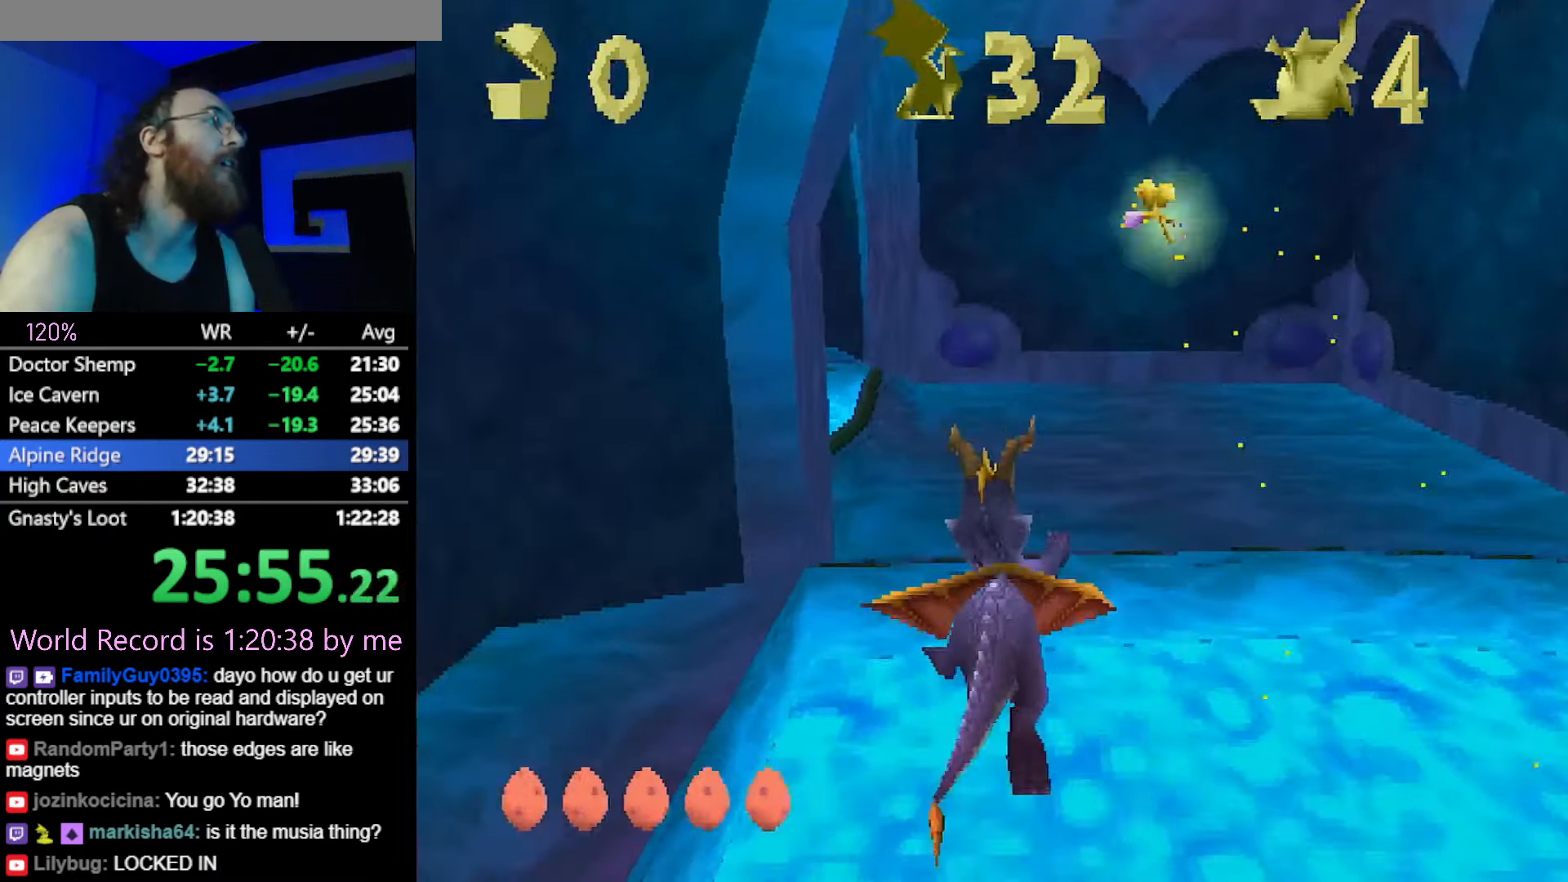
{"buttons": ["CROSS", "SQUARE"], "left_stick": "left", "button_events": []}
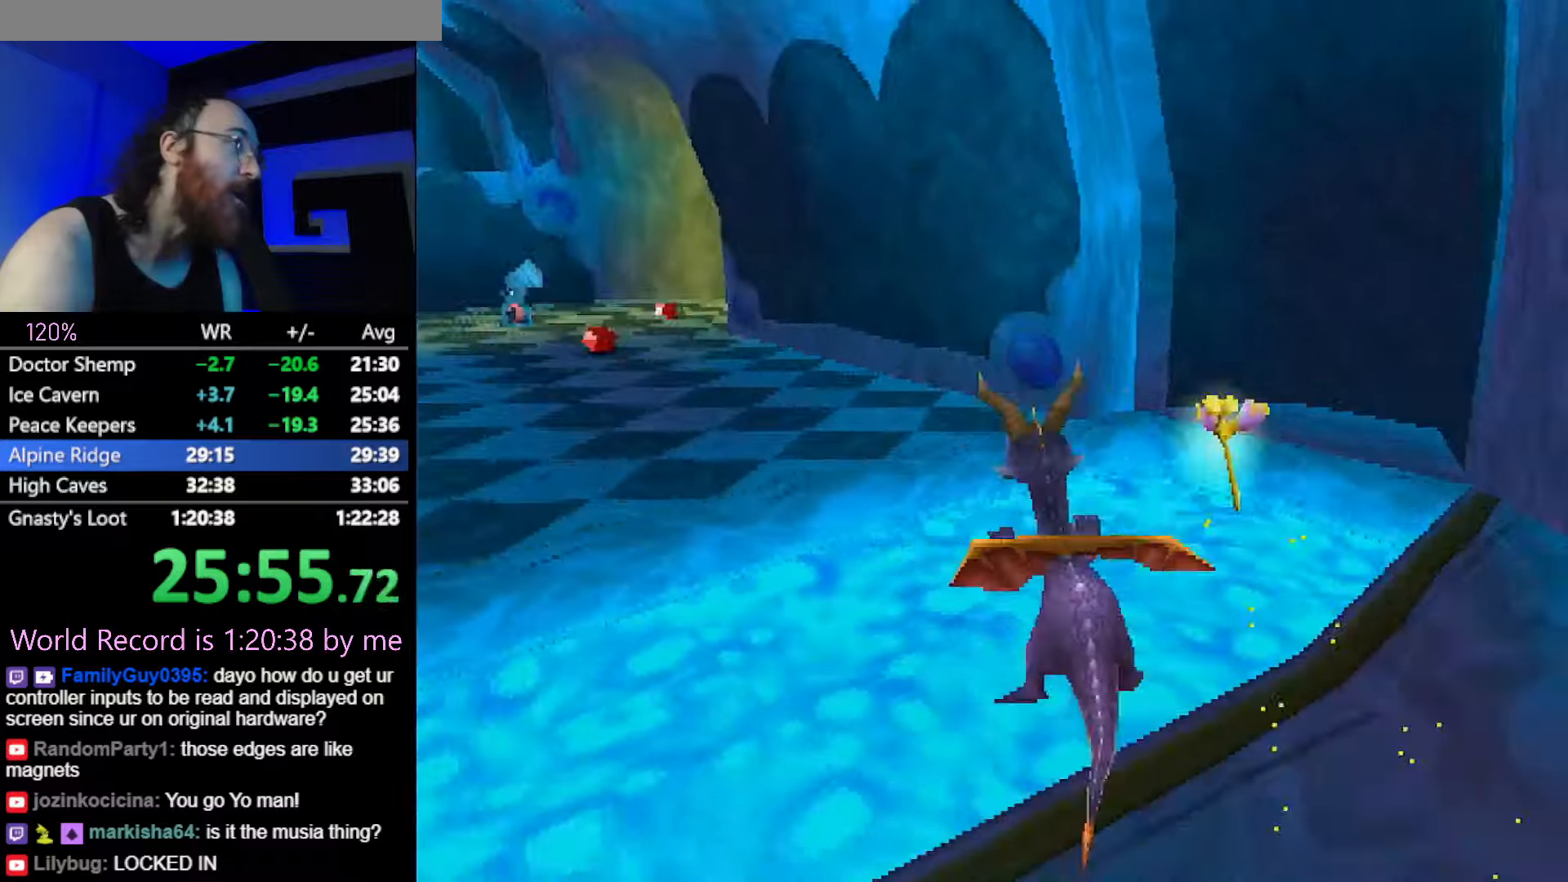
{"buttons": ["SQUARE"], "left_stick": "center", "button_events": [[16, "CROSS", "up"]]}
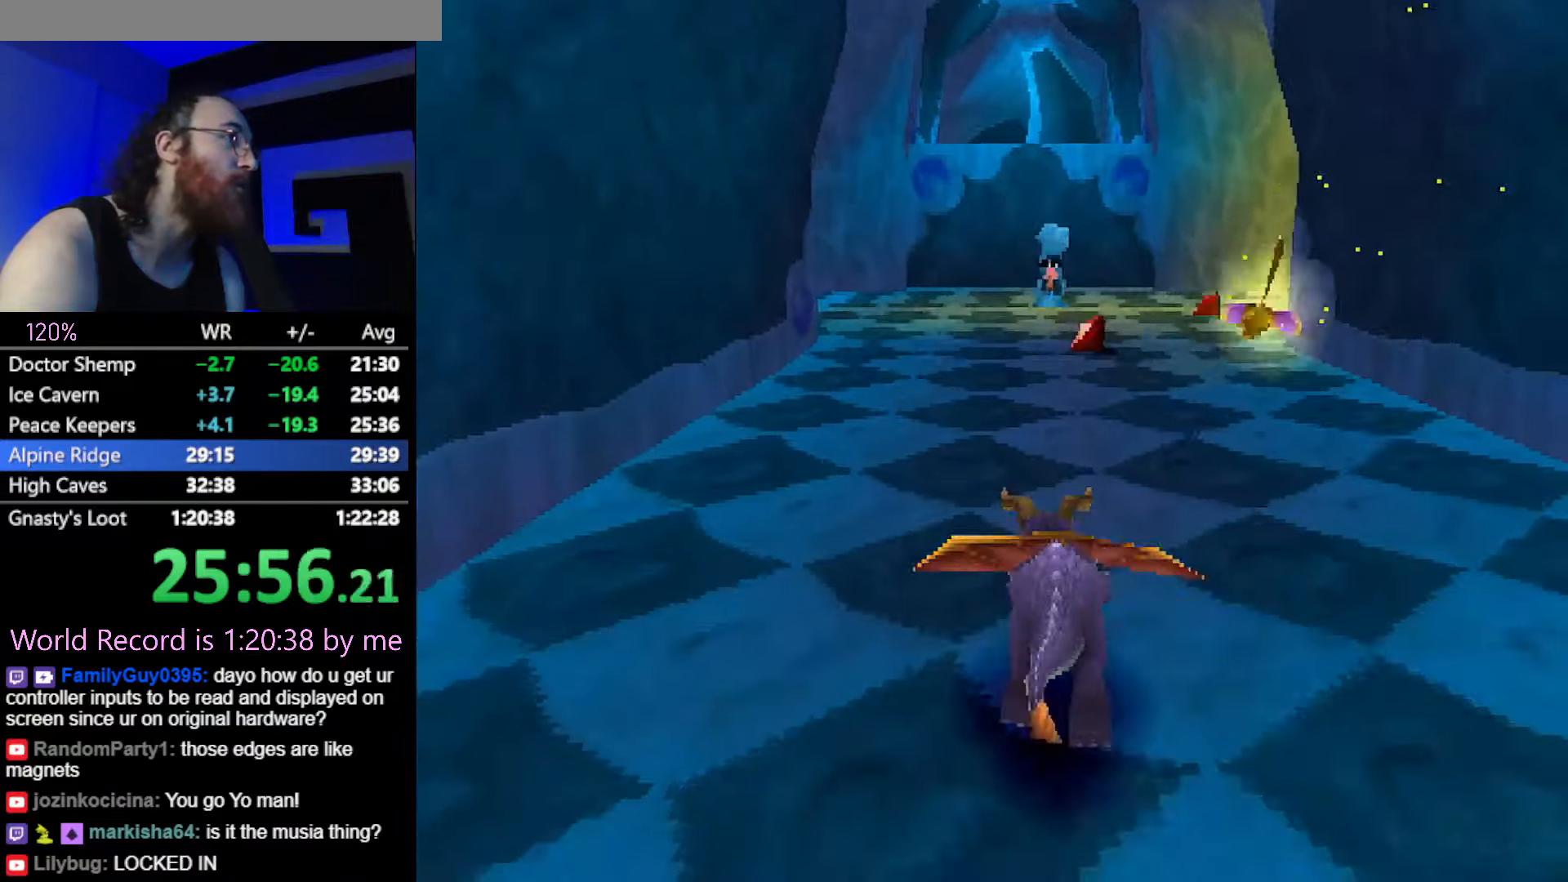
{"buttons": ["SQUARE"], "left_stick": "left", "button_events": []}
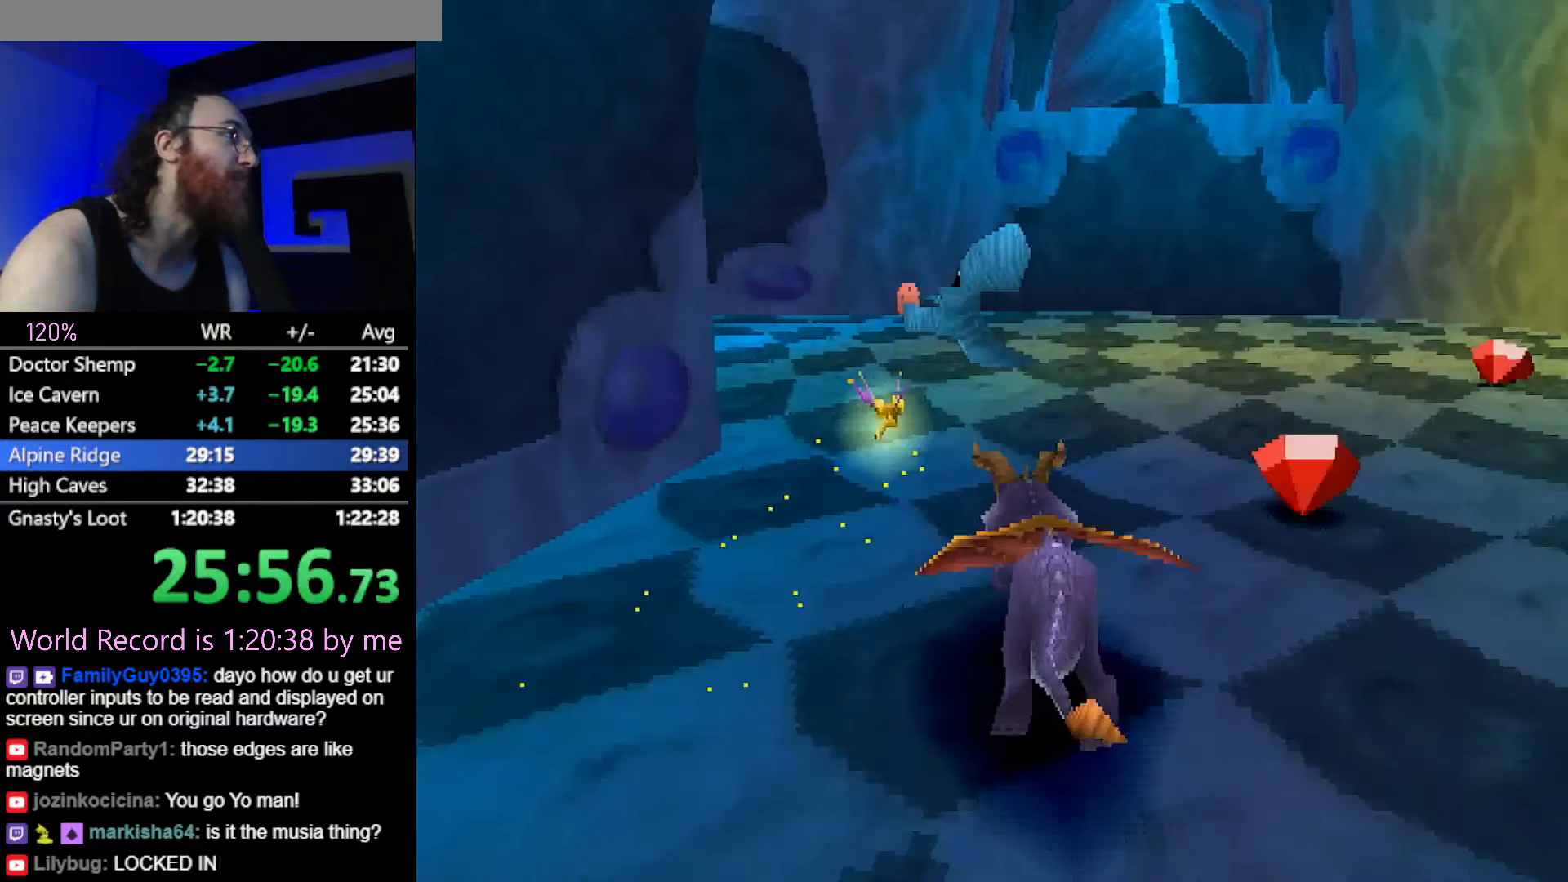
{"buttons": ["CROSS", "SQUARE"], "left_stick": "up-left", "button_events": [[16, "CIRCLE", "down"], [16, "SQUARE", "up"], [66, "SQUARE", "down"], [83, "CIRCLE", "up"], [434, "CROSS", "down"]]}
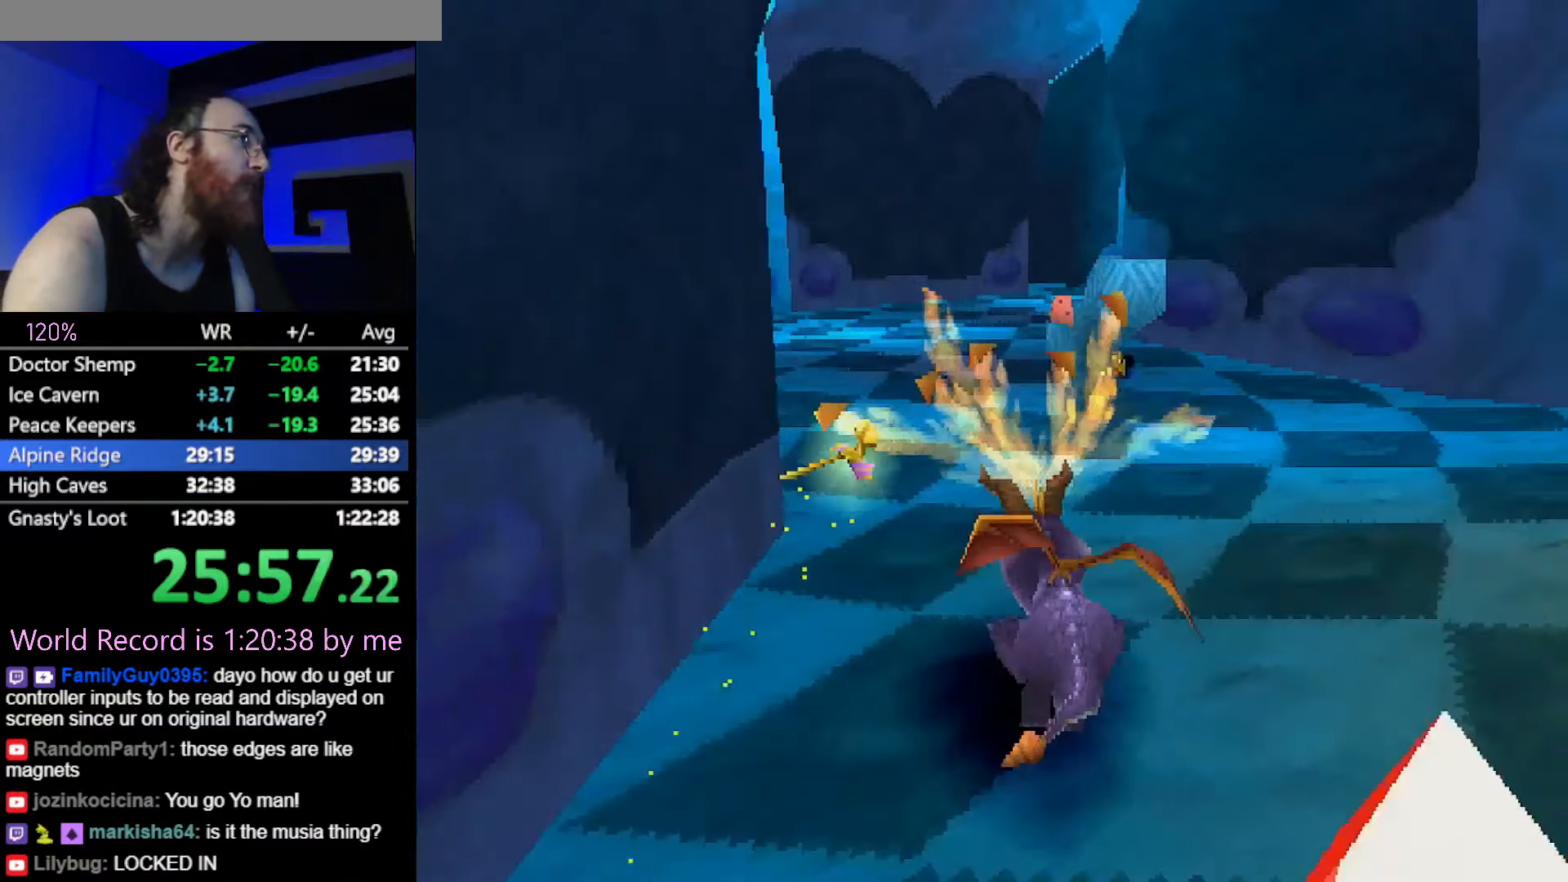
{"buttons": [], "left_stick": "up", "button_events": [[100, "CROSS", "up"], [100, "SQUARE", "up"], [217, "CROSS", "down"], [284, "CROSS", "up"], [384, "CROSS", "down"], [467, "CROSS", "up"]]}
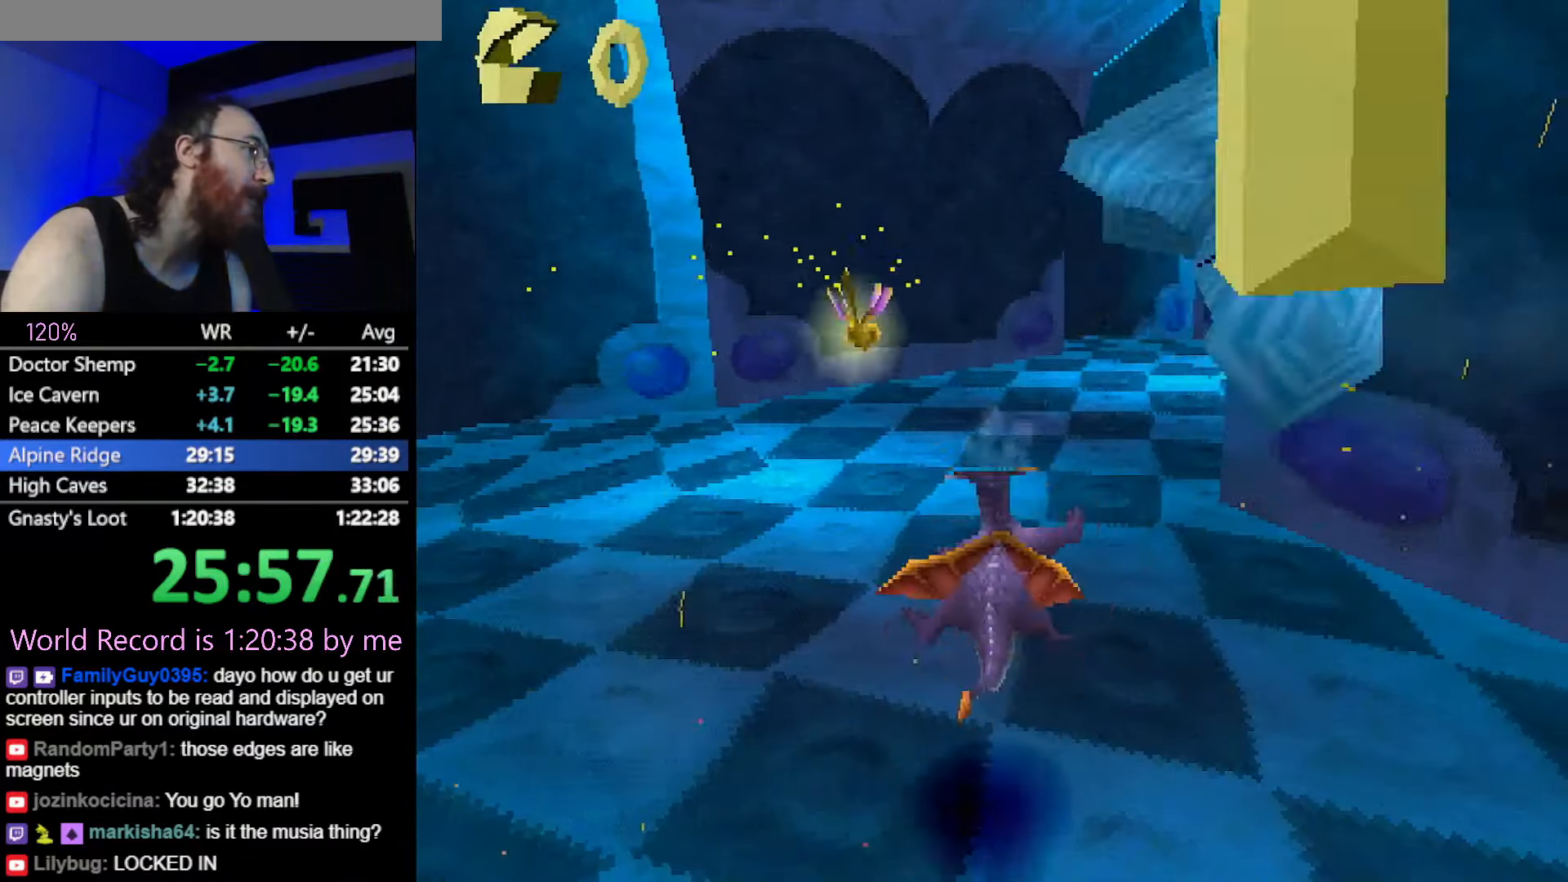
{"buttons": ["CROSS", "L2", "R2"], "left_stick": "up", "button_events": [[50, "CROSS", "down"], [133, "CROSS", "up"], [250, "CROSS", "down"], [300, "CROSS", "up"], [383, "R2", "down"], [417, "CROSS", "down"], [484, "L2", "down"]]}
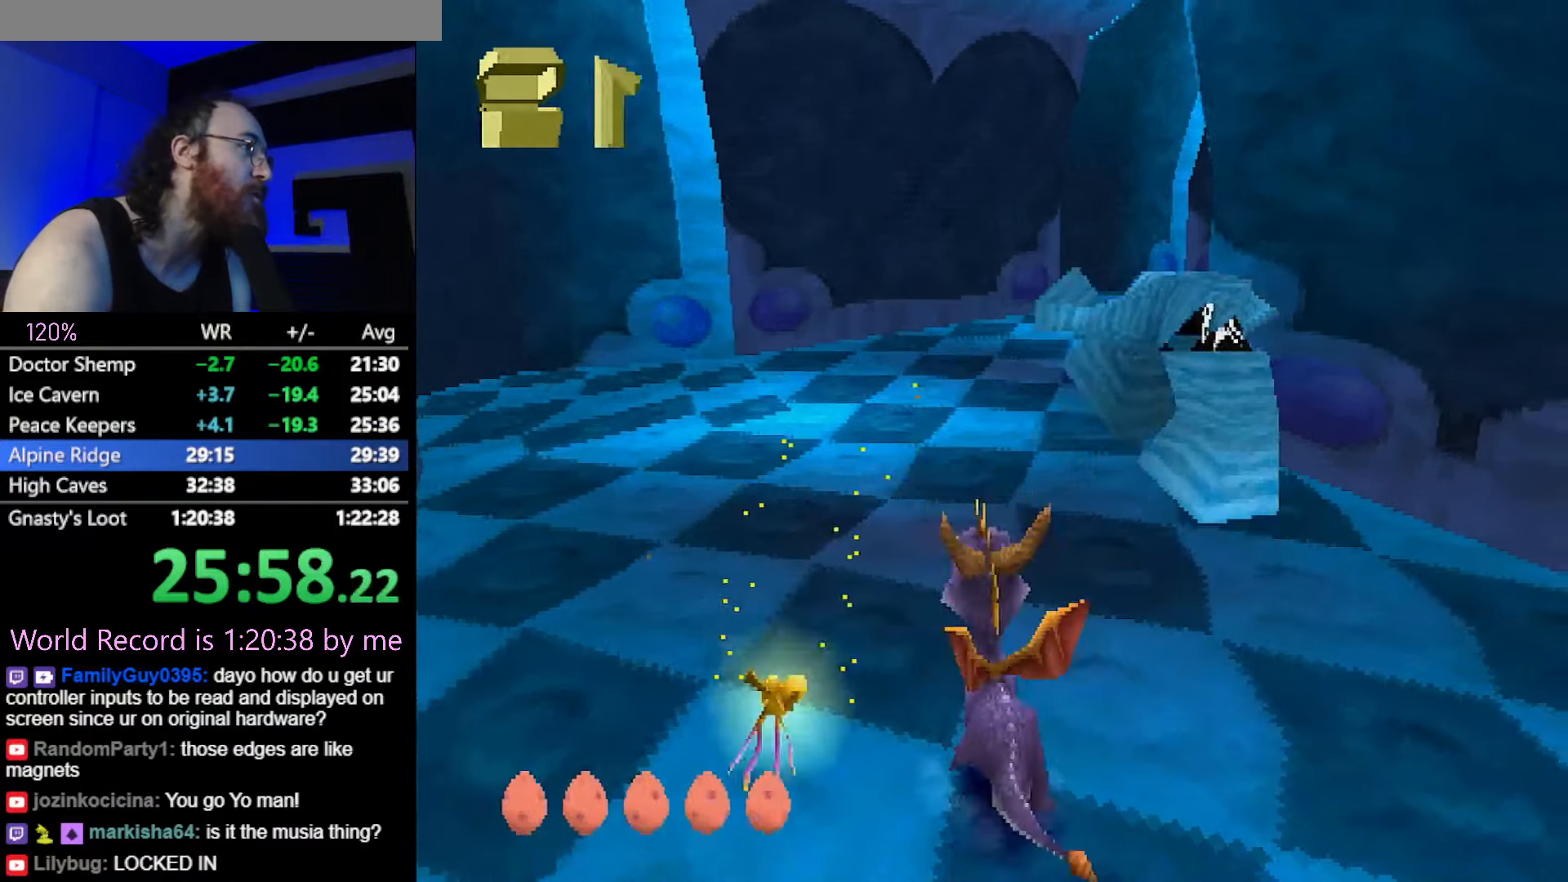
{"buttons": ["SQUARE"], "left_stick": "right", "button_events": [[34, "R2", "up"], [67, "CROSS", "up"], [184, "SQUARE", "down"], [217, "L2", "up"]]}
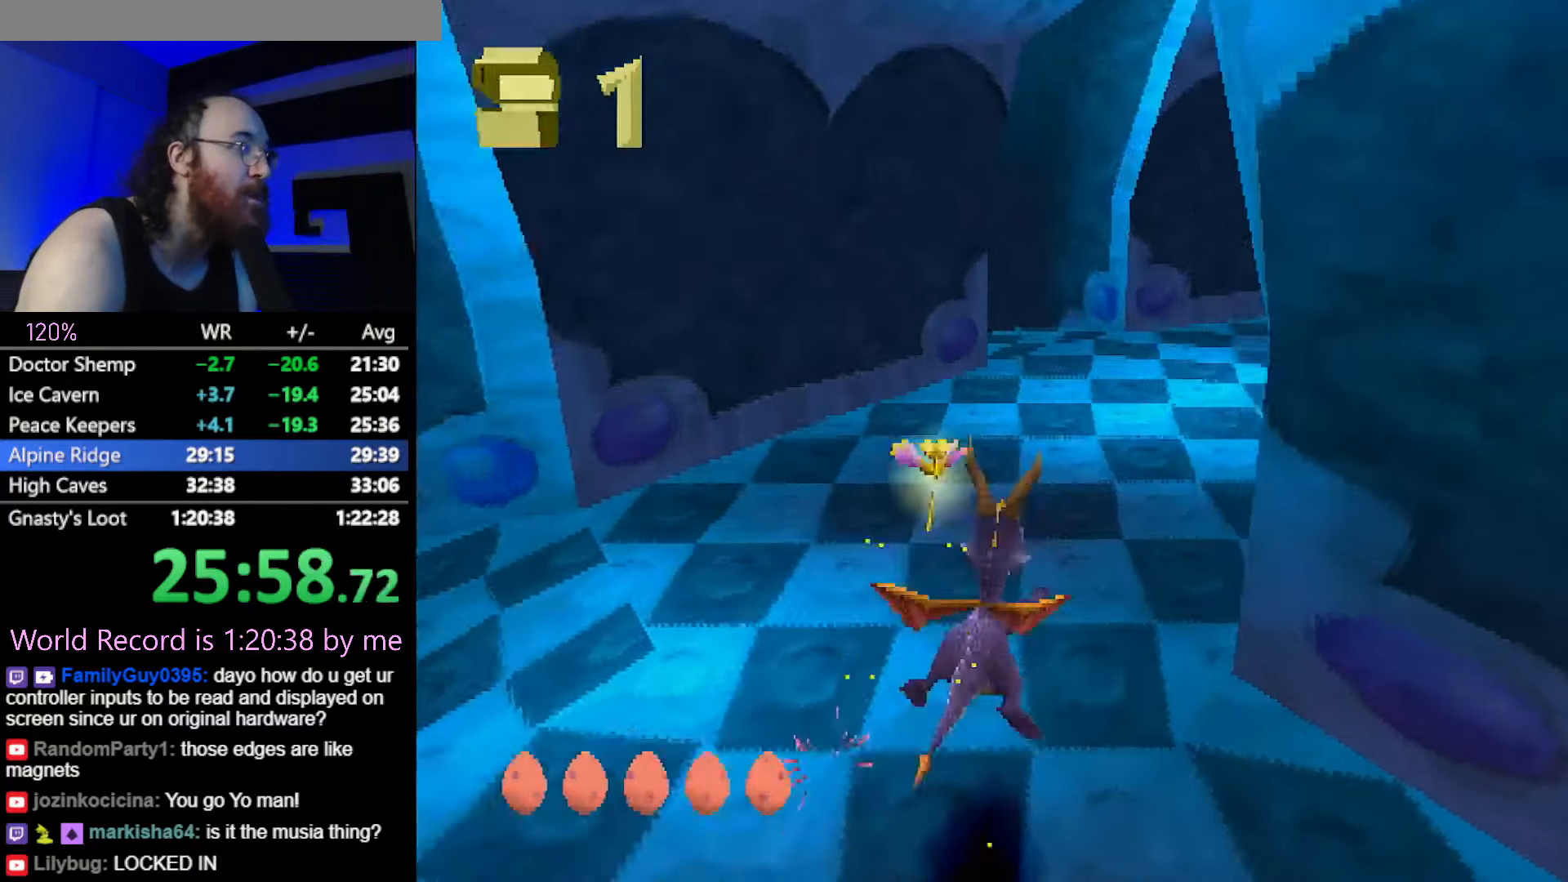
{"buttons": ["SQUARE"], "left_stick": "center", "button_events": [[100, "CROSS", "down"], [217, "CROSS", "up"], [383, "CROSS", "down"], [484, "CROSS", "up"]]}
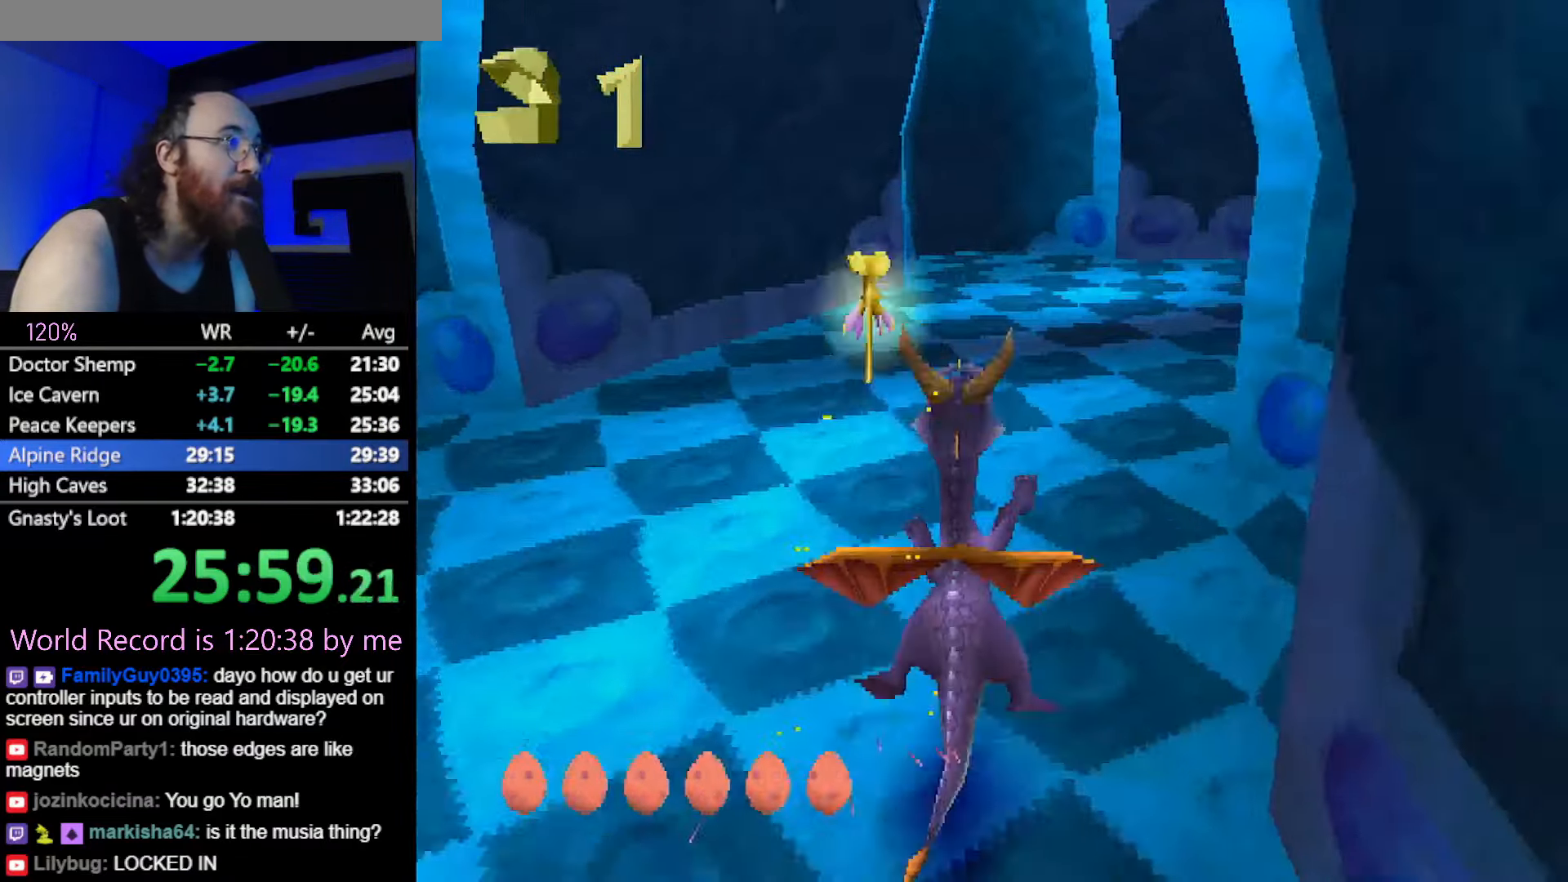
{"buttons": ["CROSS", "SQUARE"], "left_stick": "center", "button_events": [[434, "CROSS", "down"]]}
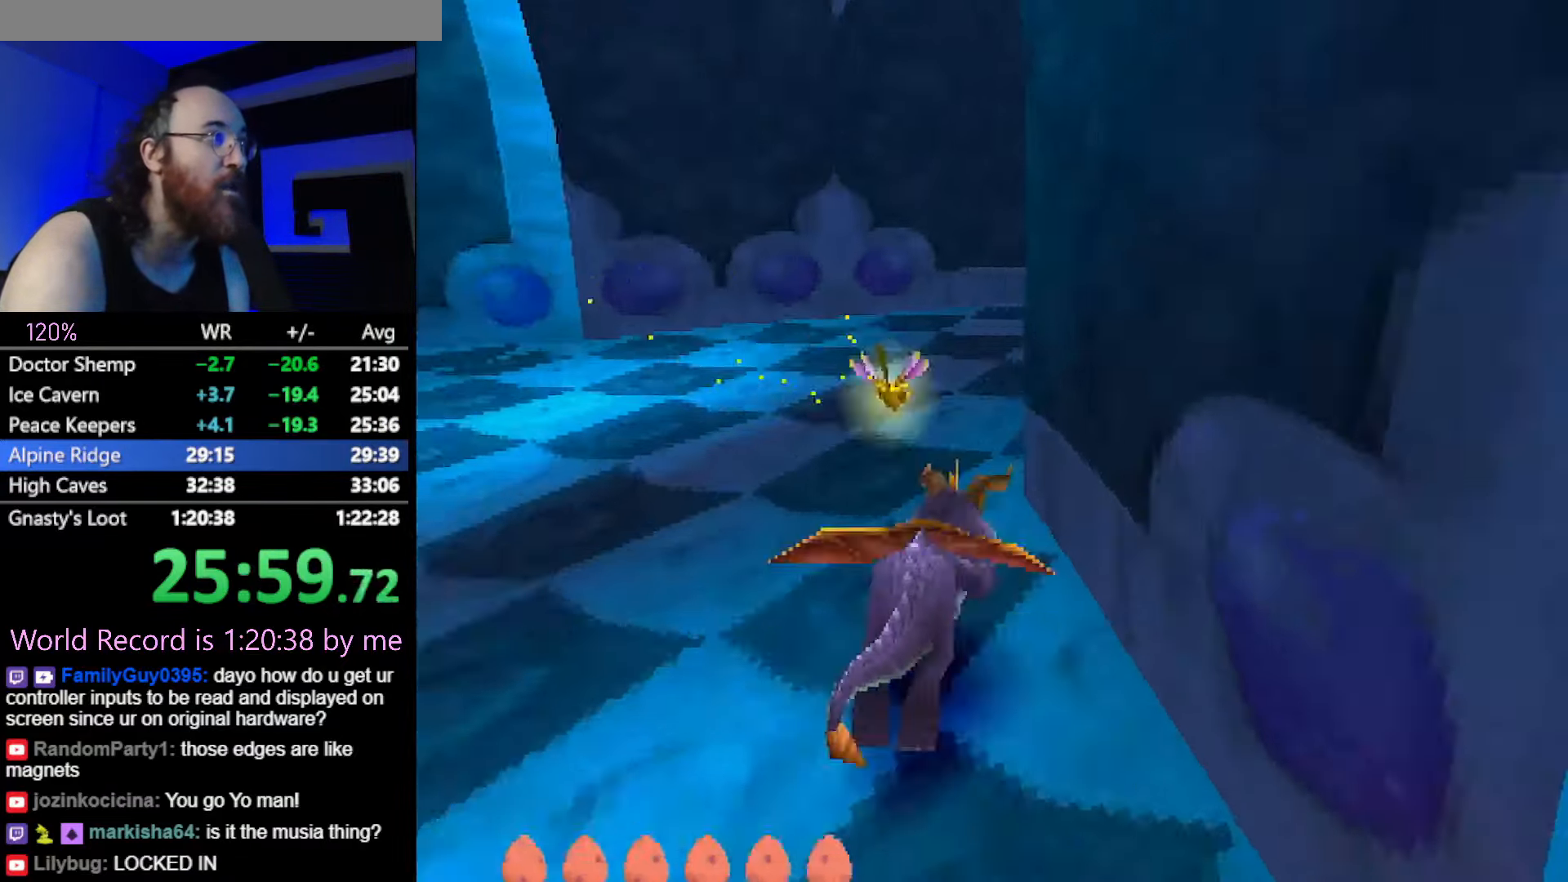
{"buttons": ["SQUARE"], "left_stick": "right", "button_events": [[66, "CROSS", "up"], [233, "CROSS", "down"], [350, "CROSS", "up"]]}
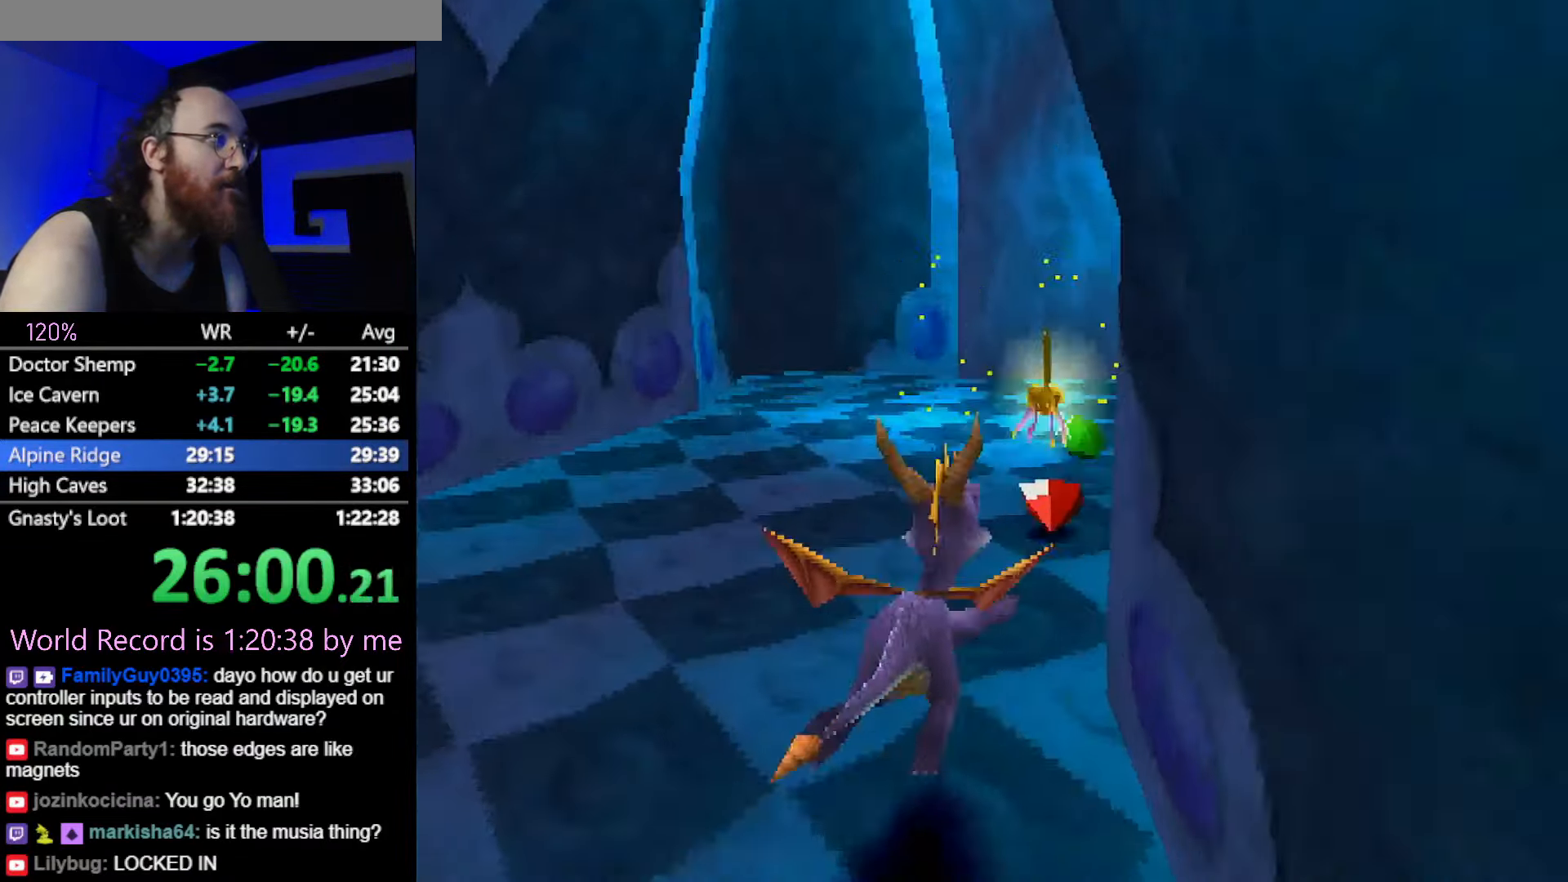
{"buttons": ["L2"], "left_stick": "down-right", "button_events": [[250, "SQUARE", "up"], [267, "L2", "down"]]}
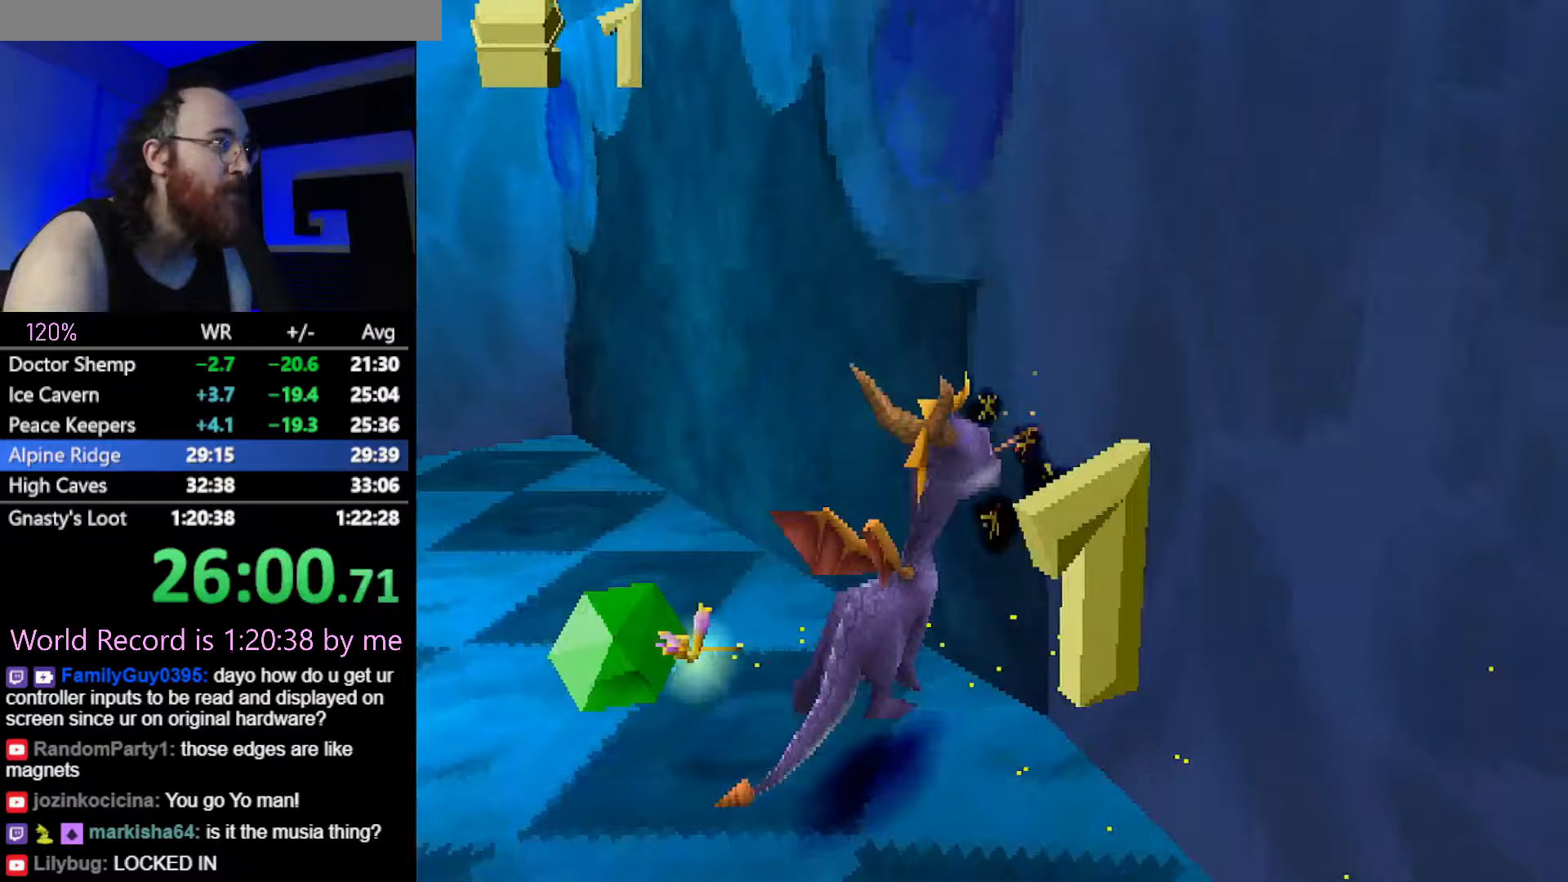
{"buttons": ["SQUARE"], "left_stick": "center", "button_events": [[217, "SQUARE", "down"], [267, "CROSS", "down"], [400, "CROSS", "up"], [434, "L2", "up"]]}
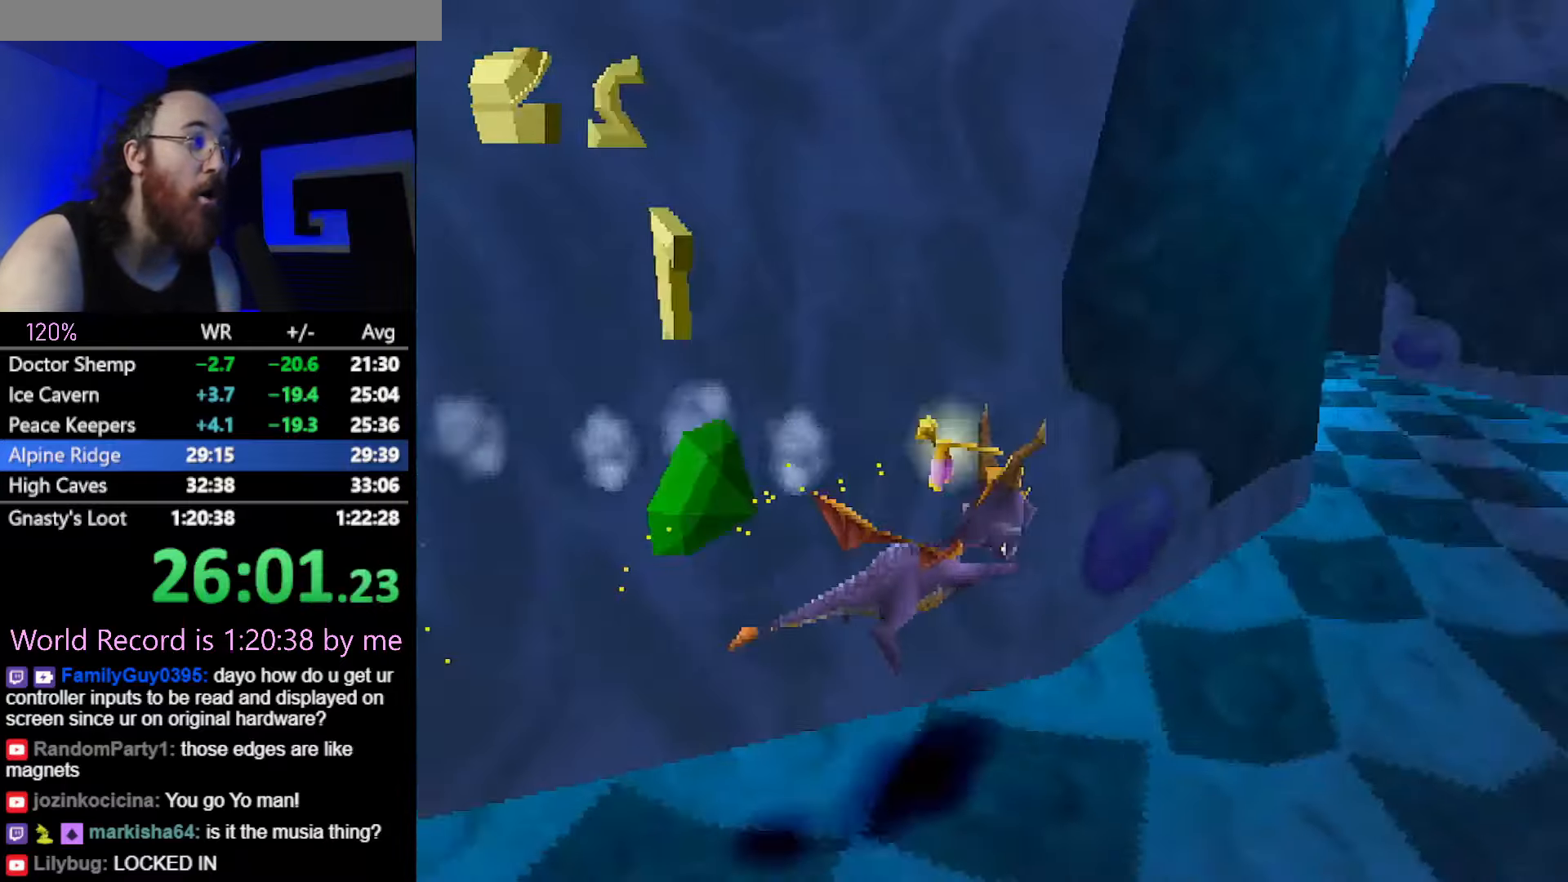
{"buttons": ["SQUARE"], "left_stick": "up-left", "button_events": [[350, "CROSS", "down"], [500, "CROSS", "up"]]}
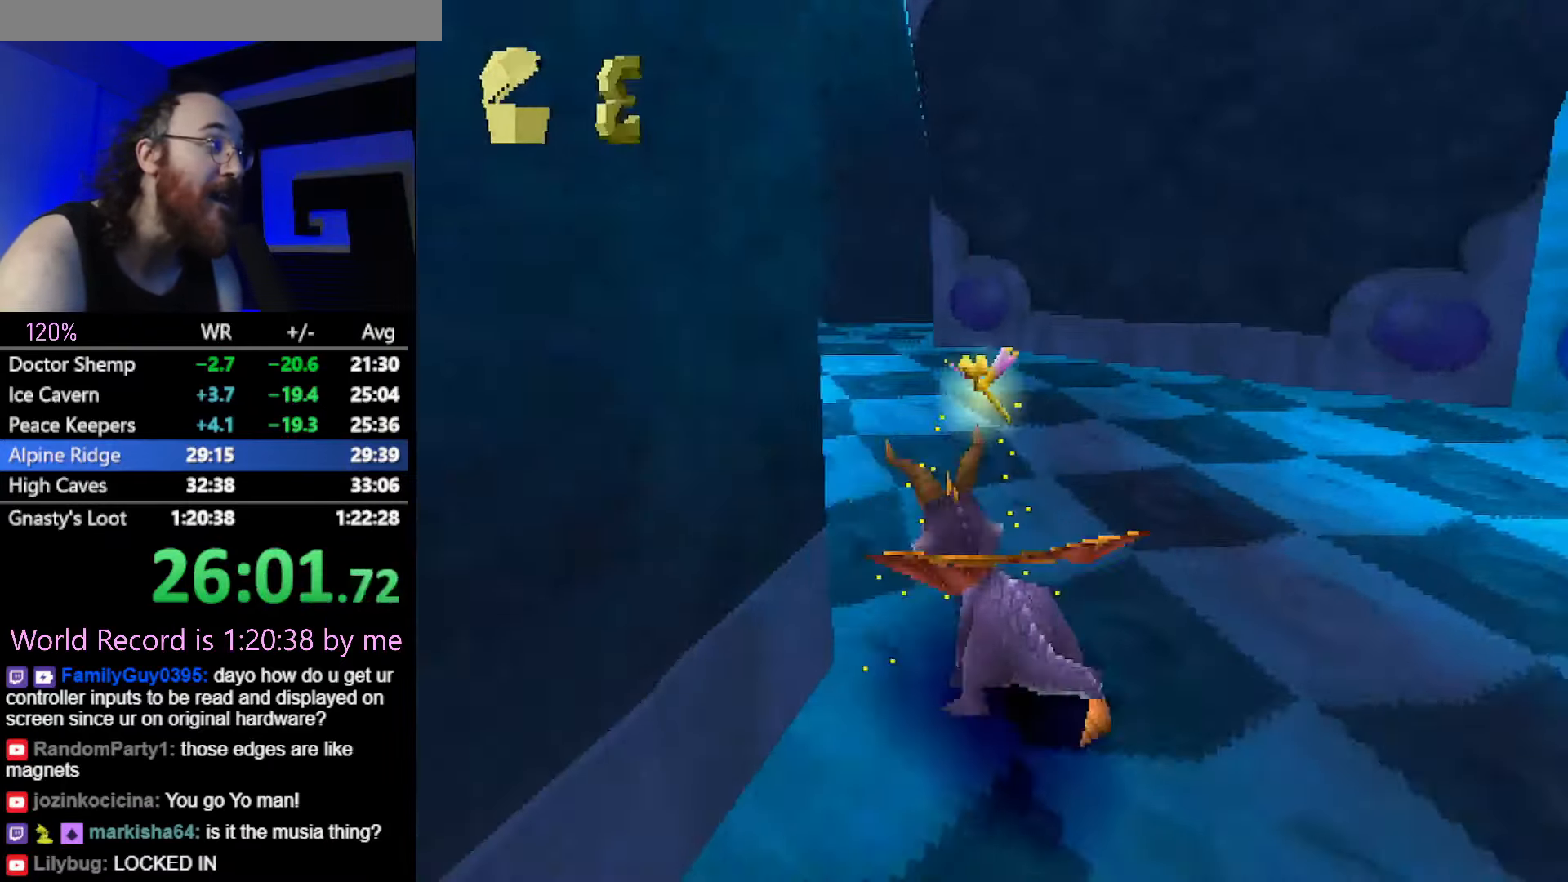
{"buttons": ["SQUARE"], "left_stick": "center", "button_events": [[133, "CROSS", "down"], [267, "CROSS", "up"]]}
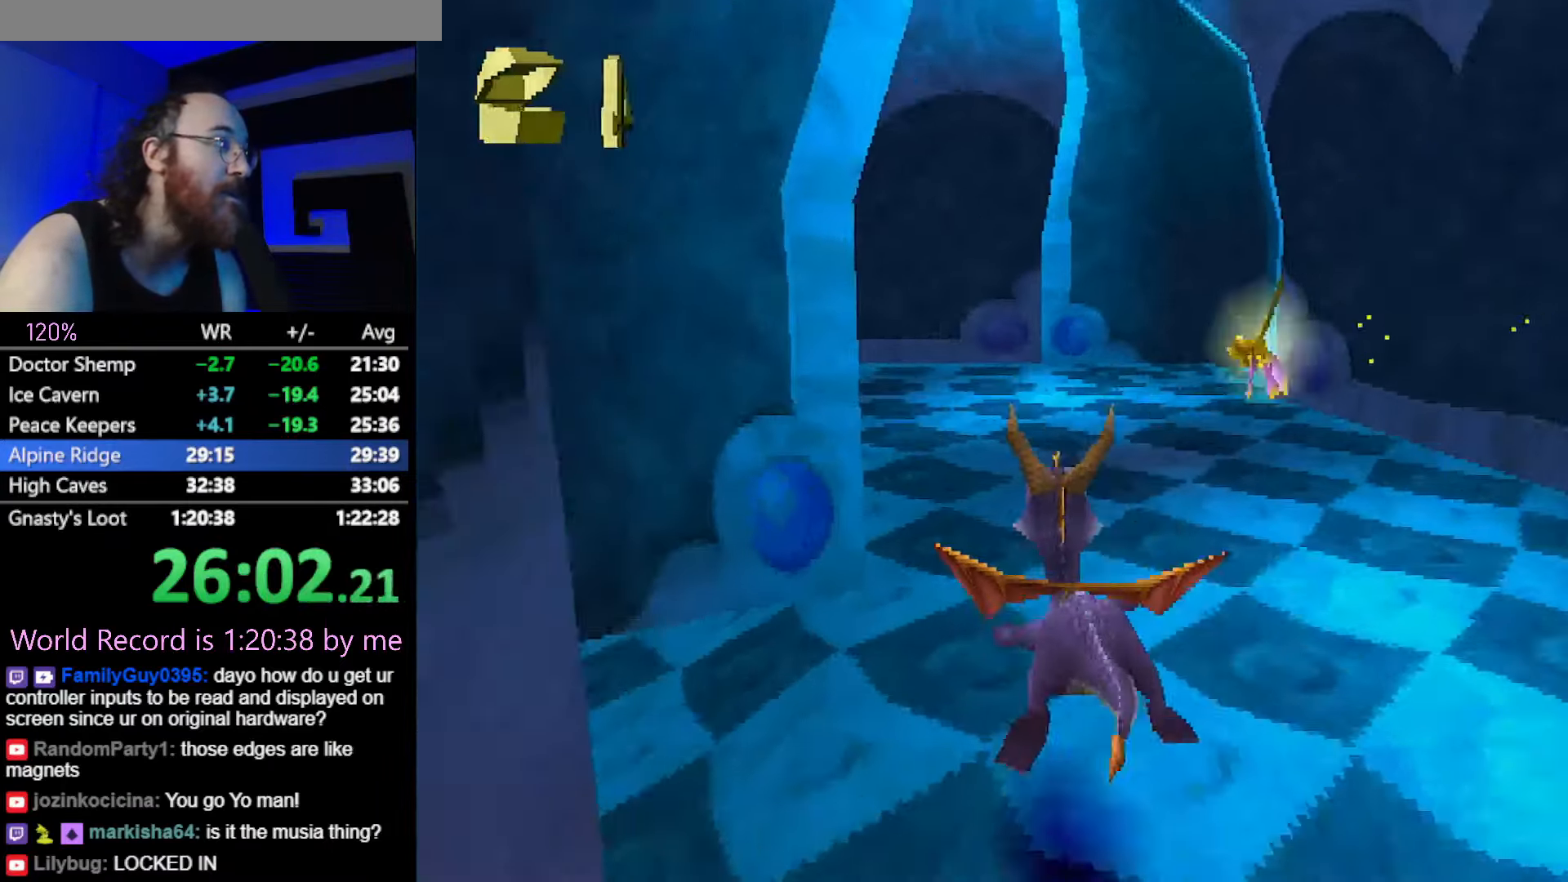
{"buttons": ["CROSS", "SQUARE"], "left_stick": "up-left", "button_events": [[133, "CROSS", "down"], [283, "CROSS", "up"], [433, "CROSS", "down"]]}
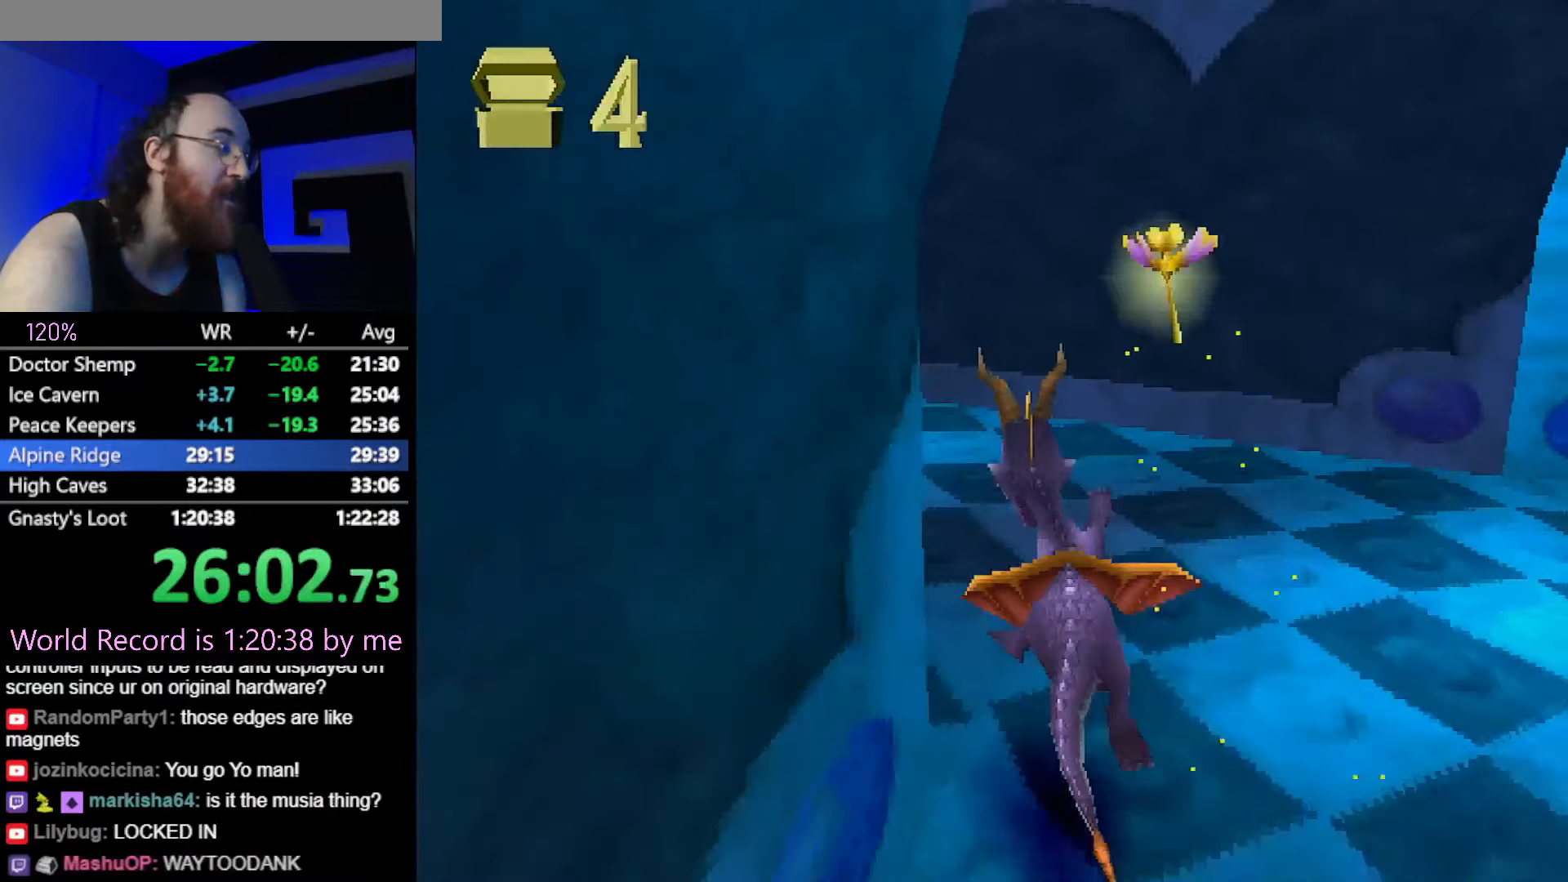
{"buttons": ["SQUARE"], "left_stick": "center", "button_events": [[184, "CROSS", "up"]]}
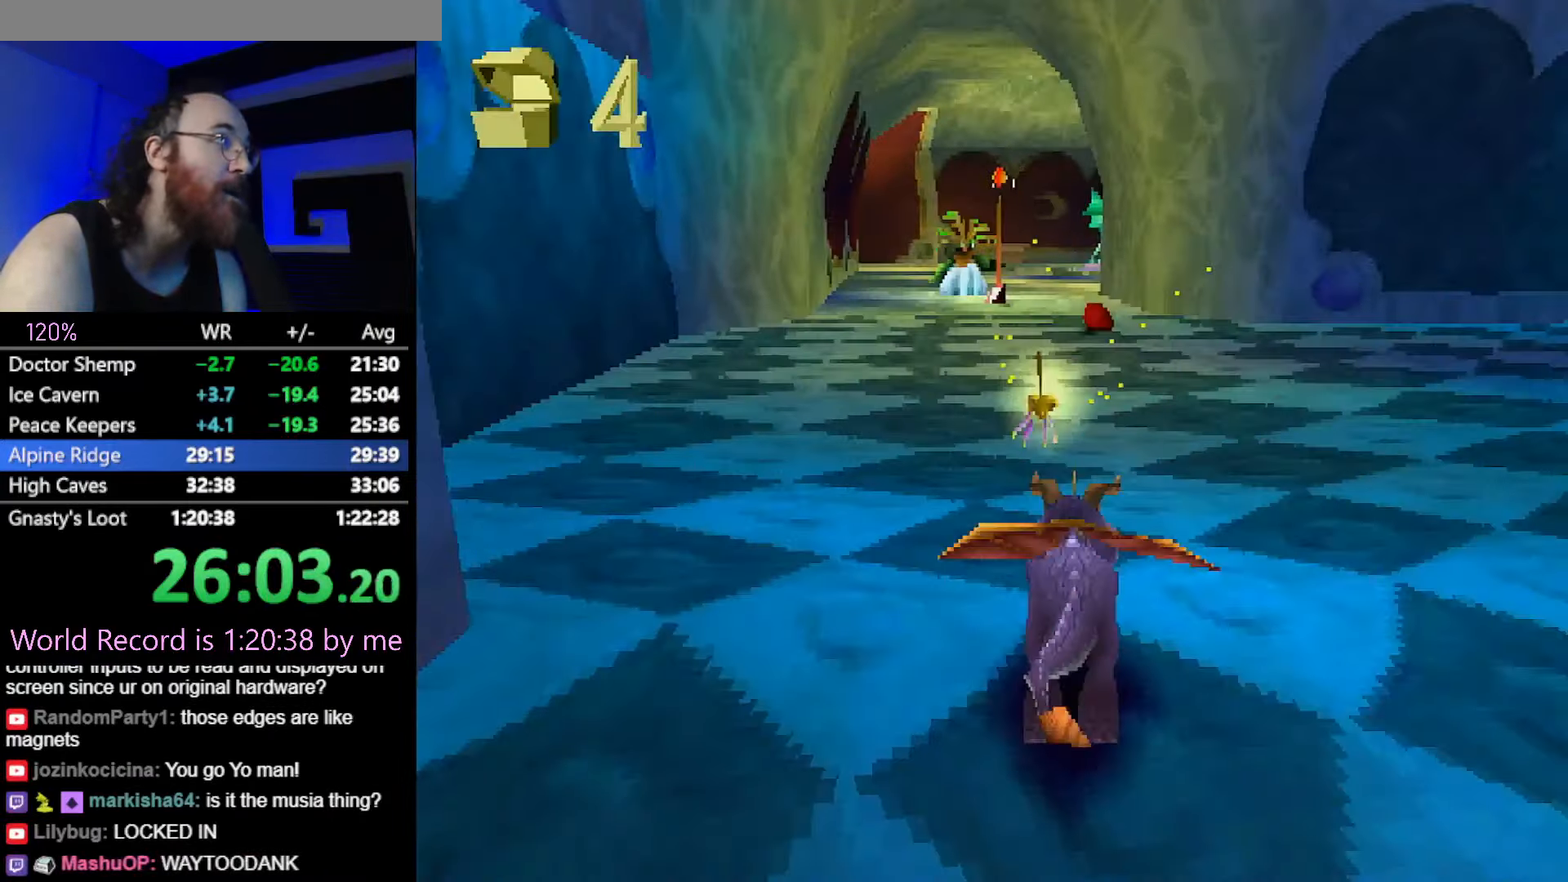
{"buttons": ["SQUARE"], "left_stick": "up-left", "button_events": []}
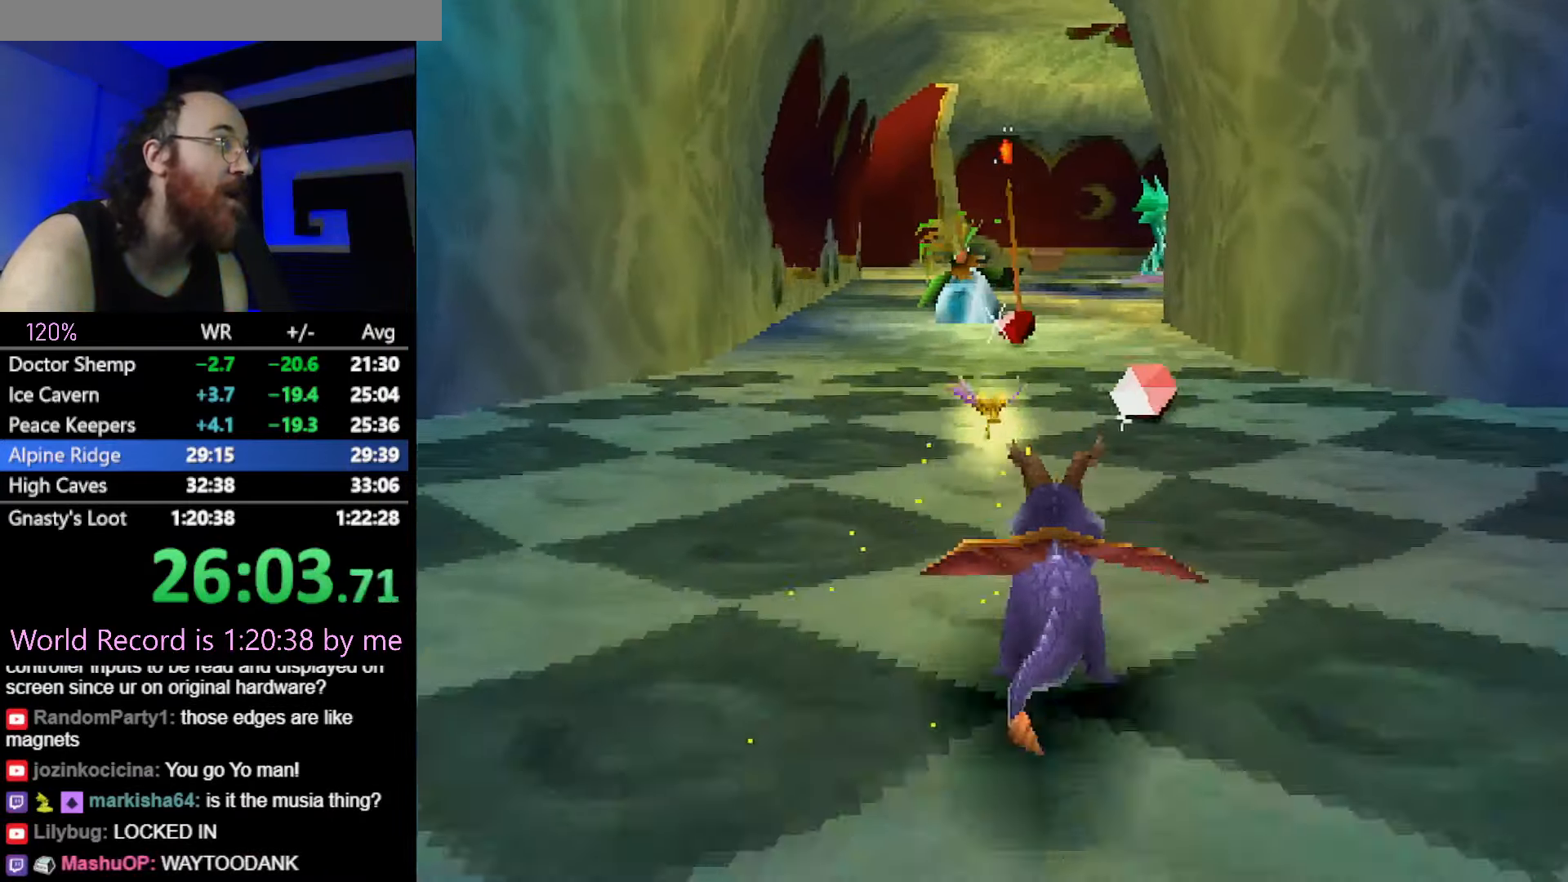
{"buttons": ["SQUARE"], "left_stick": "center", "button_events": []}
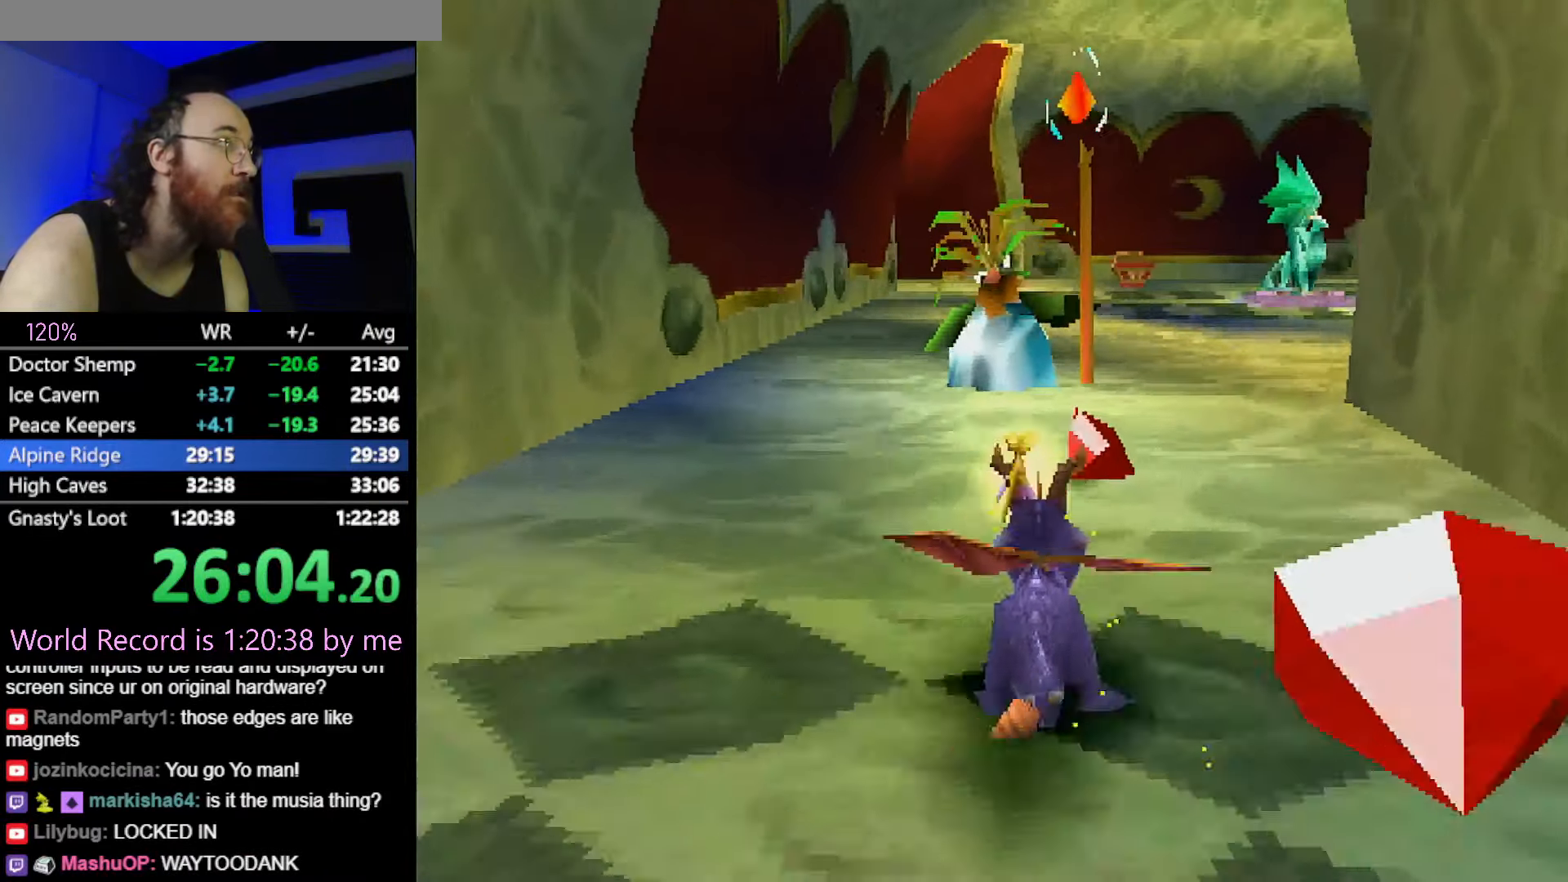
{"buttons": ["SQUARE"], "left_stick": "center", "button_events": [[300, "CROSS", "down"], [450, "CROSS", "up"]]}
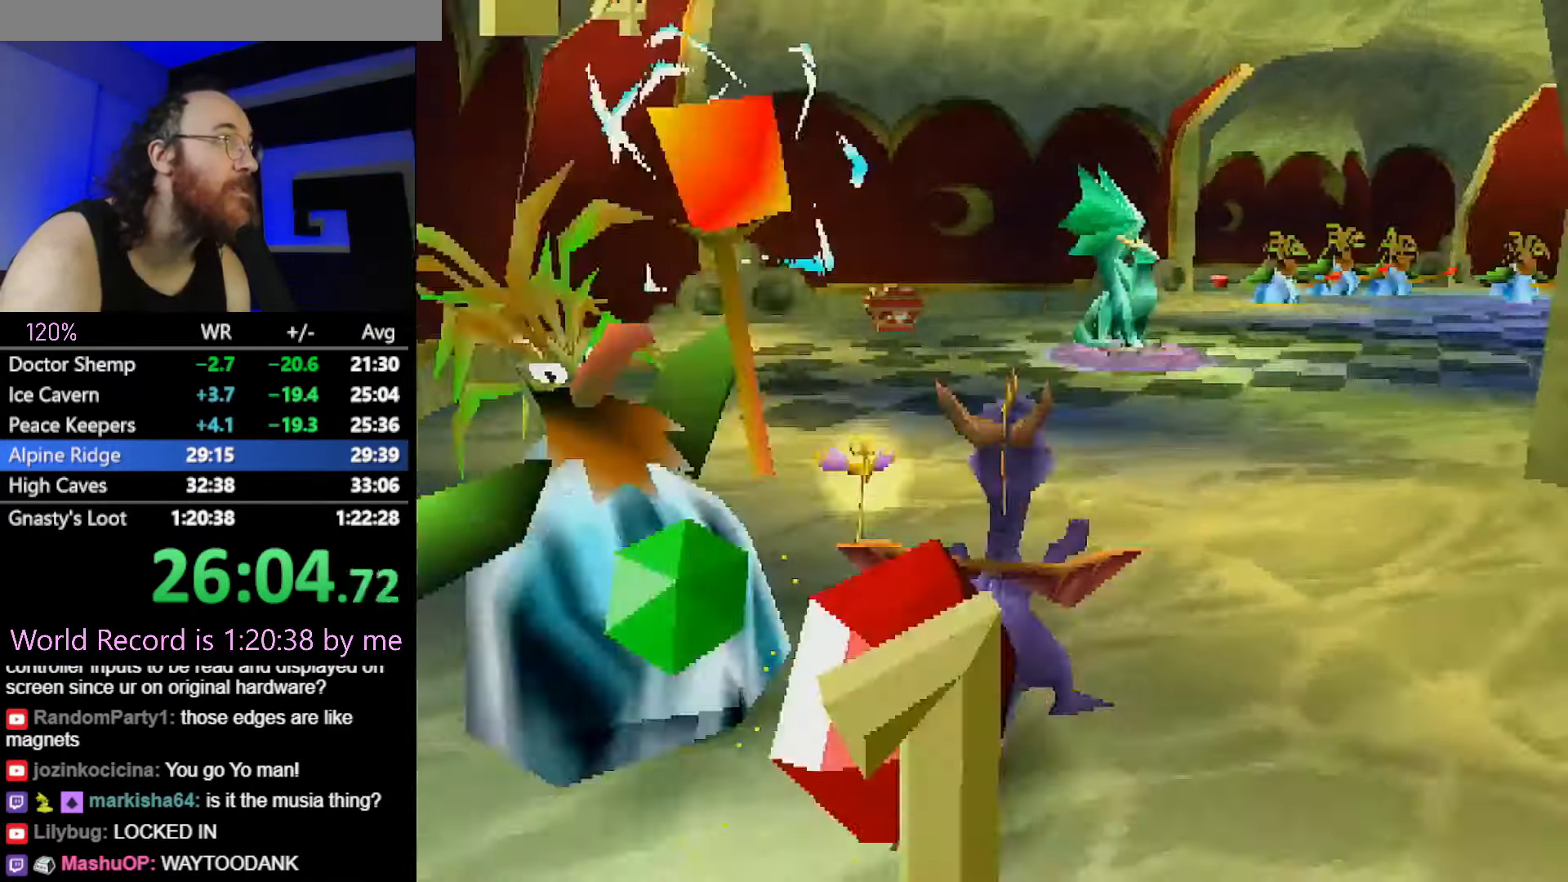
{"buttons": ["SQUARE"], "left_stick": "up-left", "button_events": []}
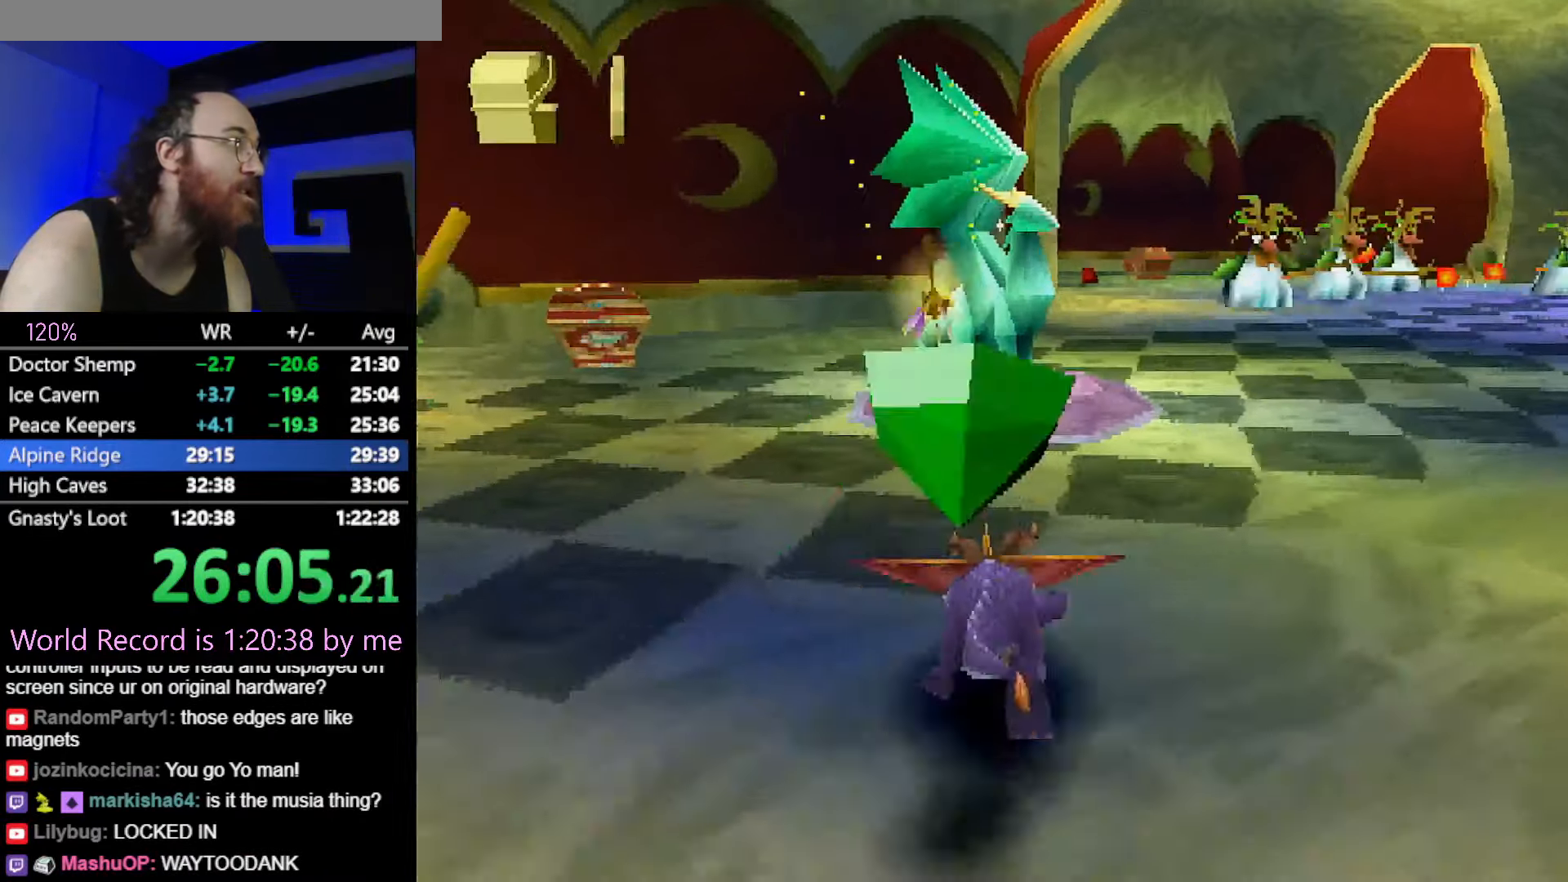
{"buttons": [], "left_stick": "center", "button_events": [[50, "CIRCLE", "down"], [50, "SQUARE", "up"], [100, "CIRCLE", "up"], [100, "SQUARE", "down"], [267, "SQUARE", "up"]]}